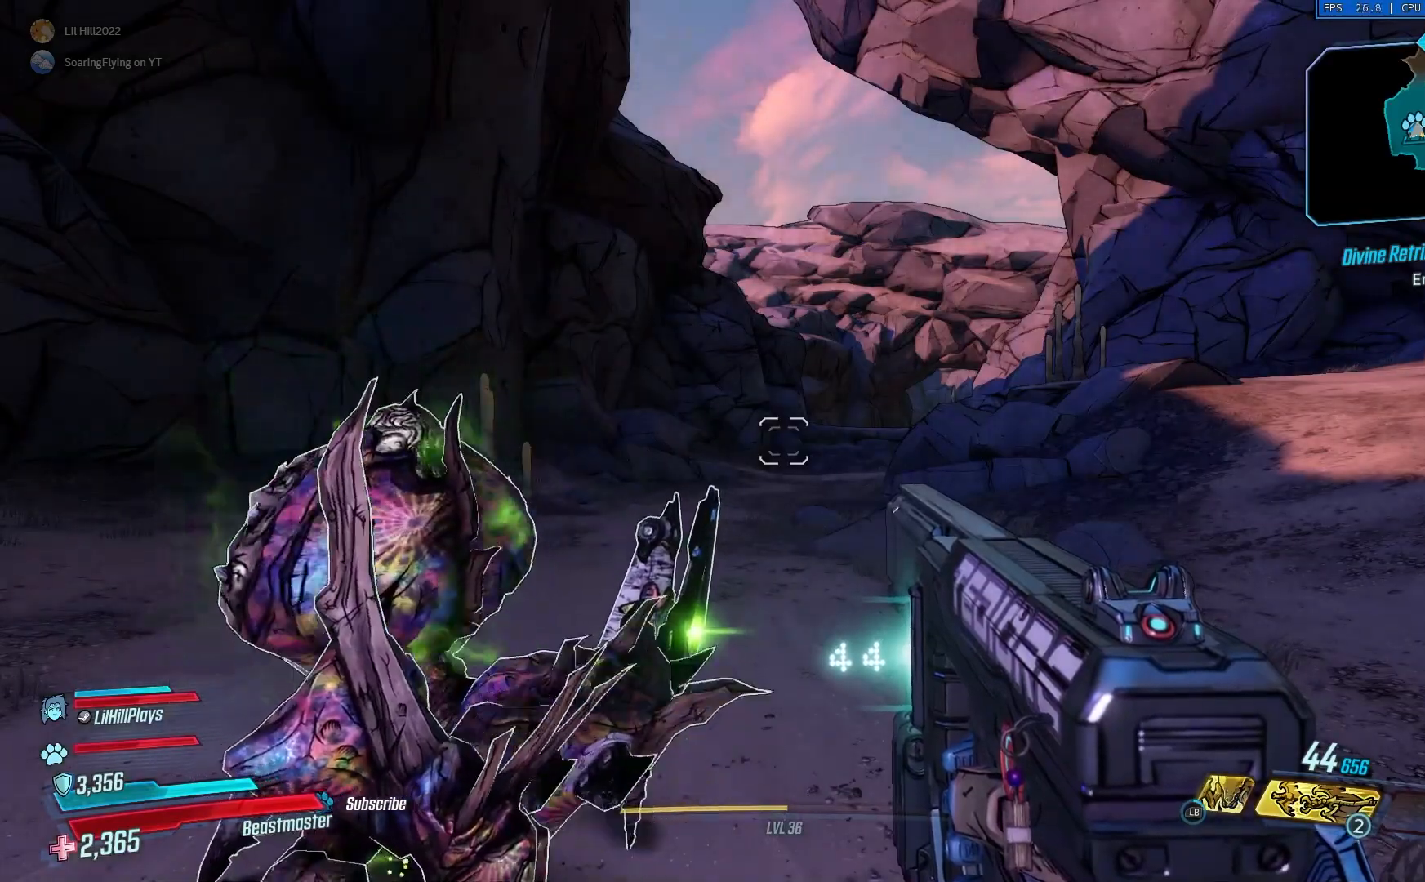
Gameplay with a controller (Xbox layout); each line is a JSON object with the inputs held at the frame after it. "events" lists button and stick changes between this image and that frame as [ms after this image, input, new state], when the widget could be followed in between.
{"buttons": [], "left_stick": "up-right", "right_stick": "center", "events": [[250, "left_stick", "up-right"]]}
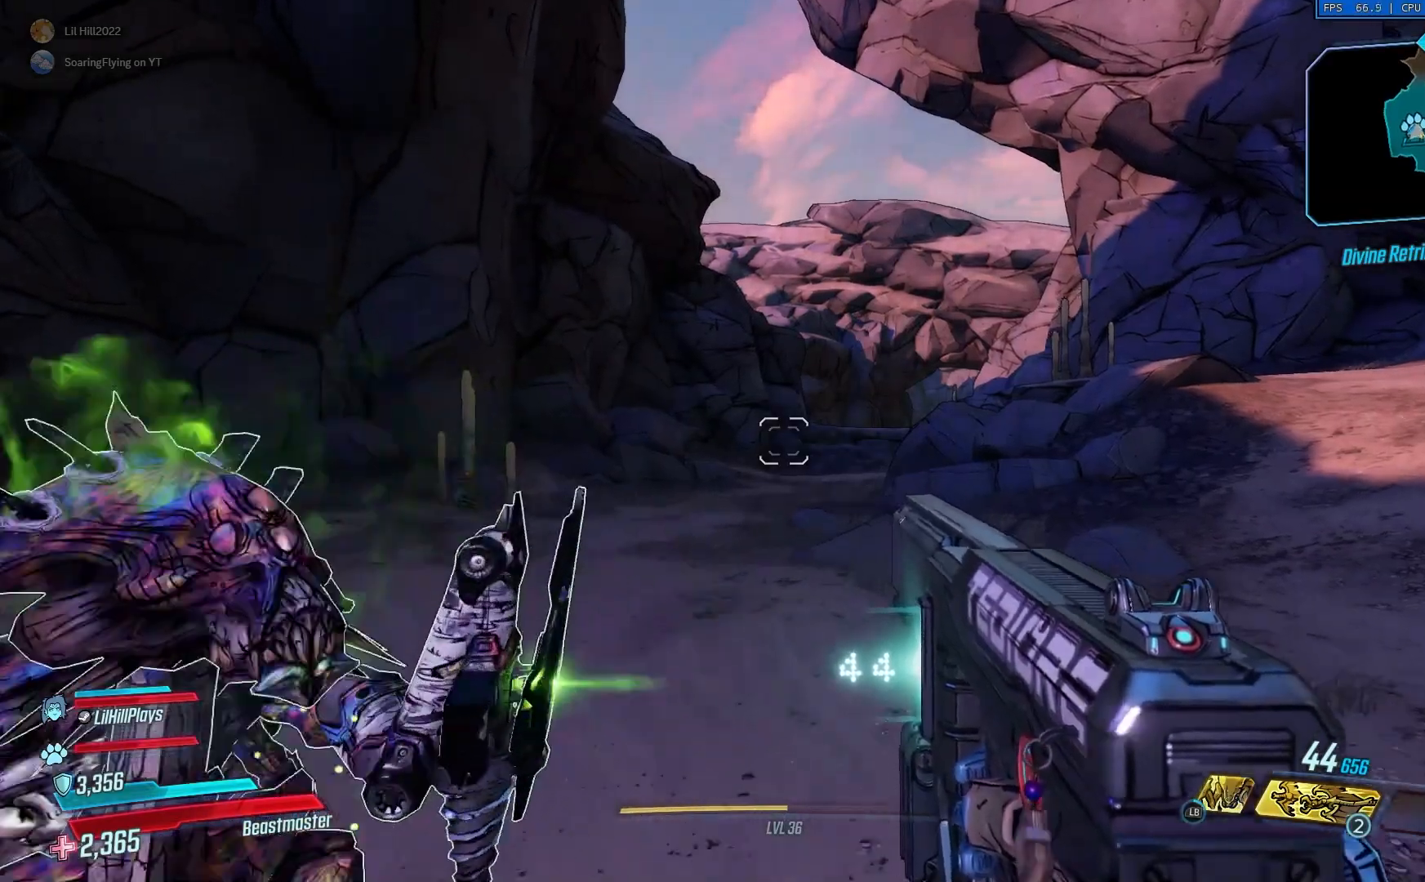
{"buttons": [], "left_stick": "up-right", "right_stick": "right", "events": [[350, "right_stick", "right"]]}
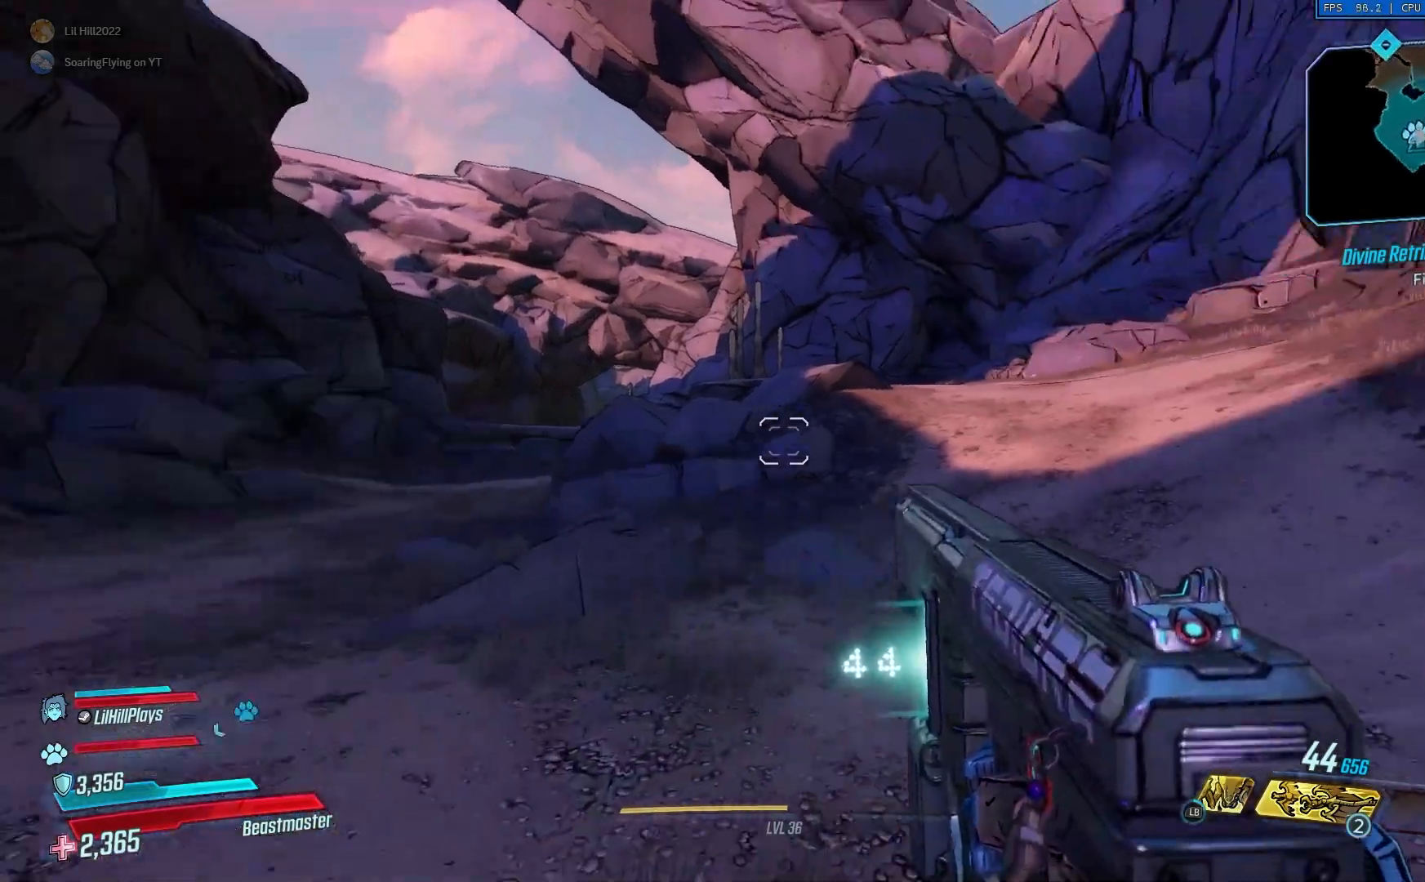
{"buttons": [], "left_stick": "up", "right_stick": "center", "events": [[16, "left_stick", "up"], [83, "right_stick", "center"]]}
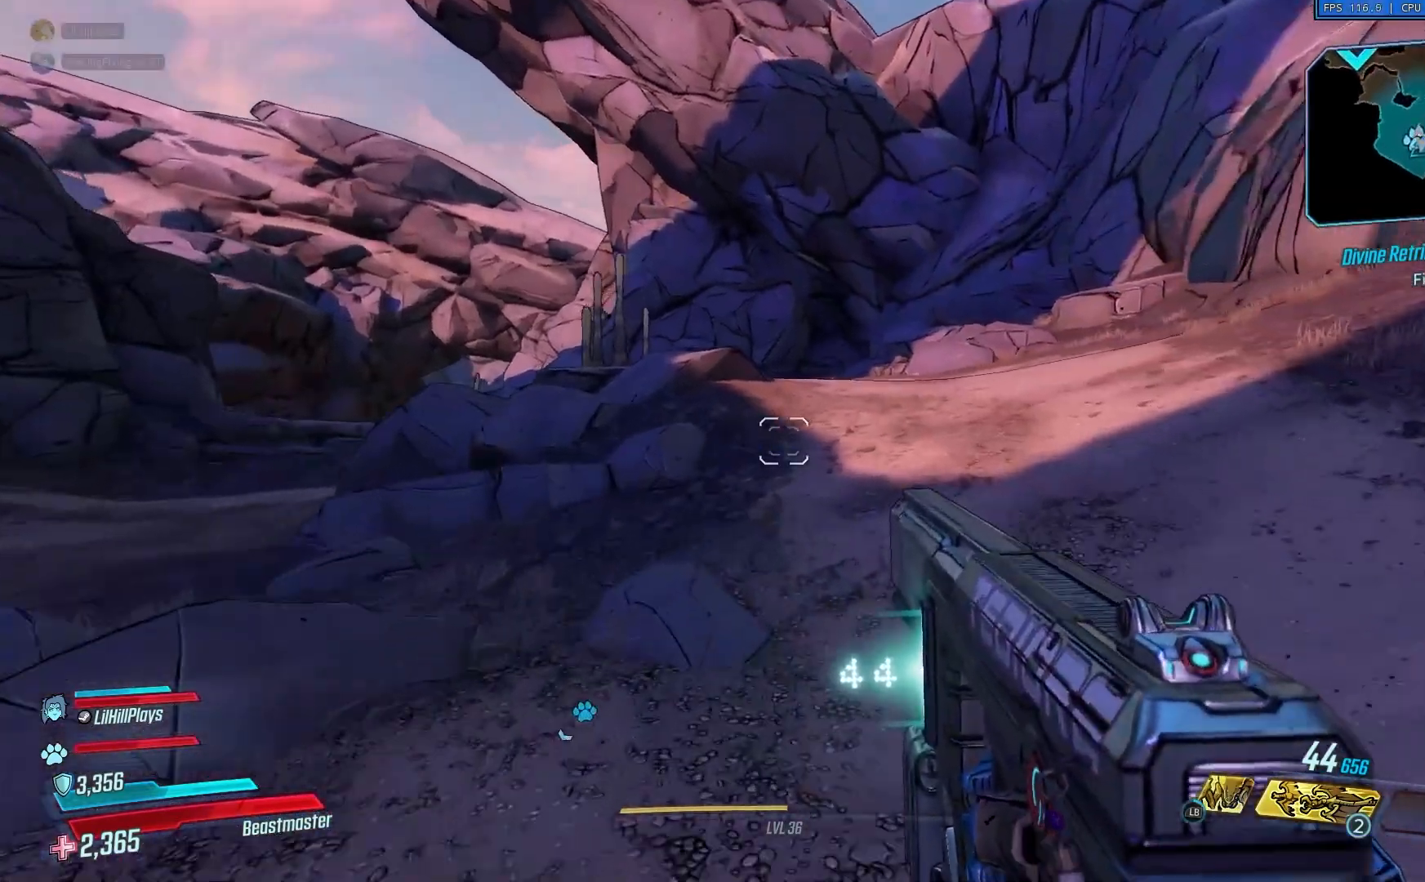
{"buttons": [], "left_stick": "up-right", "right_stick": "center", "events": [[134, "right_stick", "up"], [234, "right_stick", "up-left"], [301, "left_stick", "up-right"], [484, "right_stick", "center"]]}
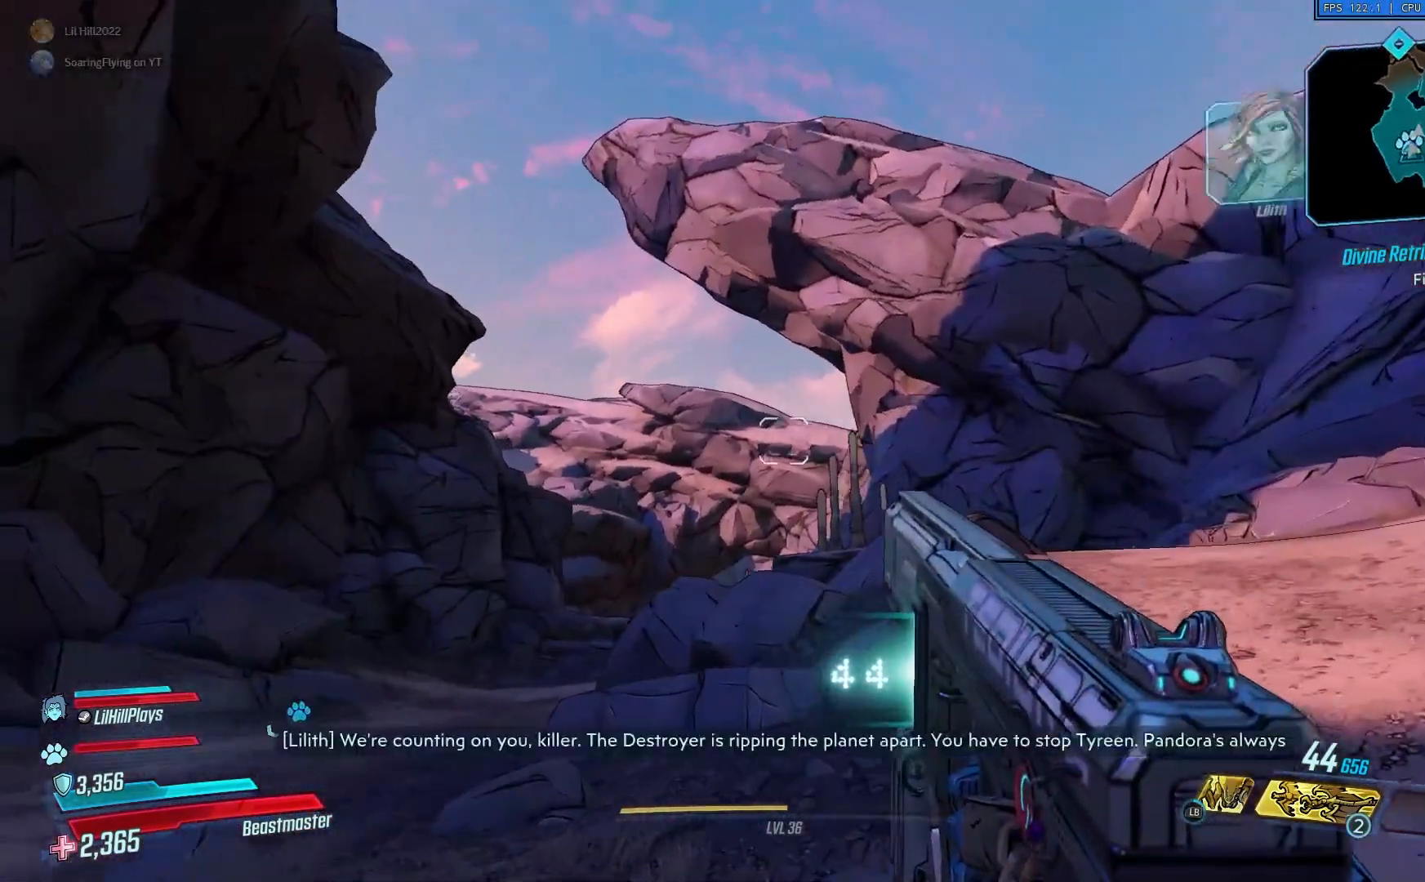
{"buttons": [], "left_stick": "down-right", "right_stick": "left", "events": [[100, "right_stick", "left"], [200, "left_stick", "right"], [300, "left_stick", "down-right"]]}
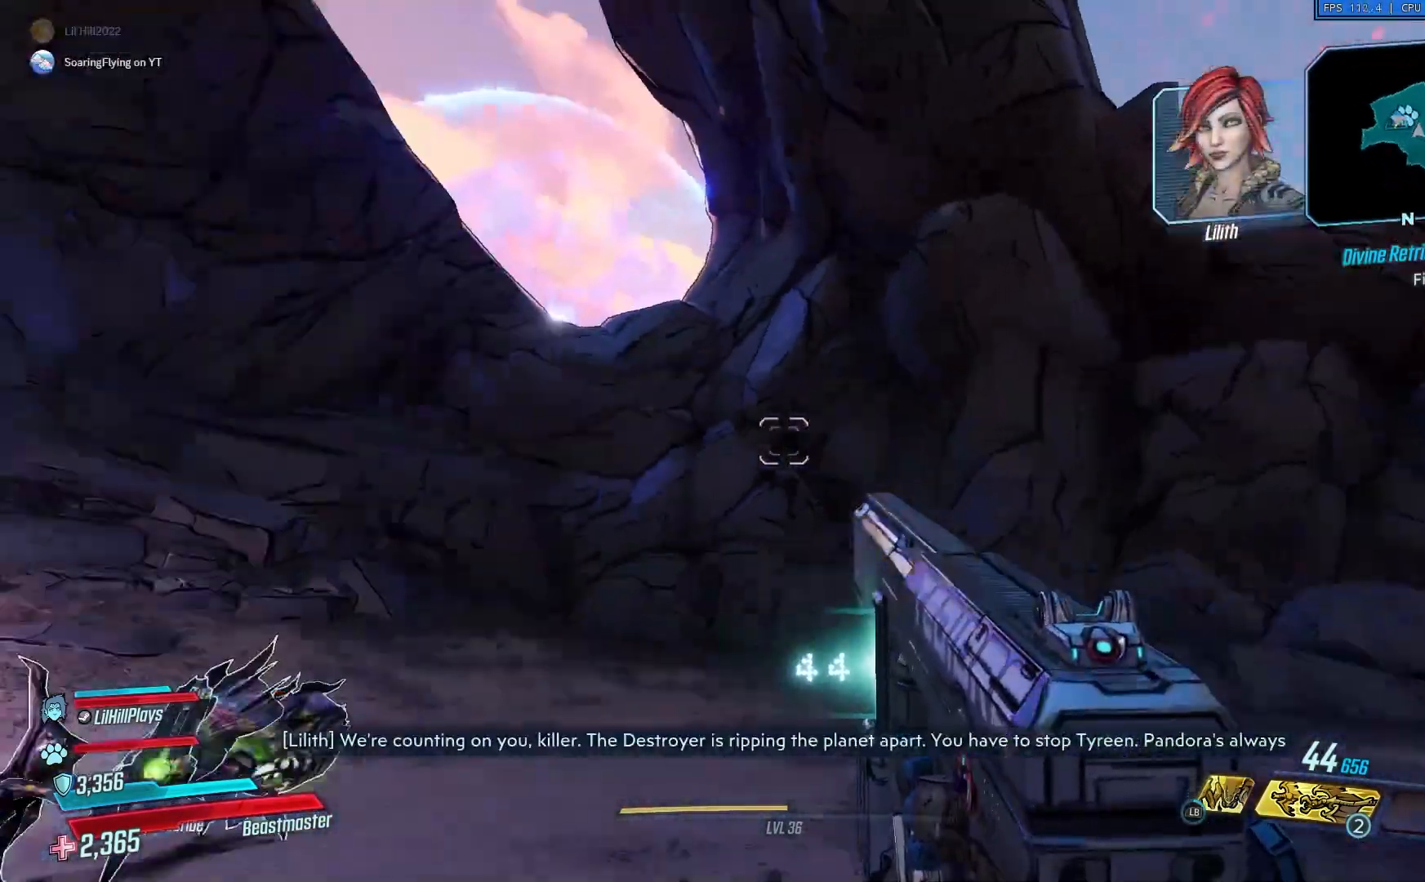
{"buttons": [], "left_stick": "down-right", "right_stick": "up-left", "events": [[201, "right_stick", "center"], [351, "right_stick", "left"], [417, "right_stick", "up-left"]]}
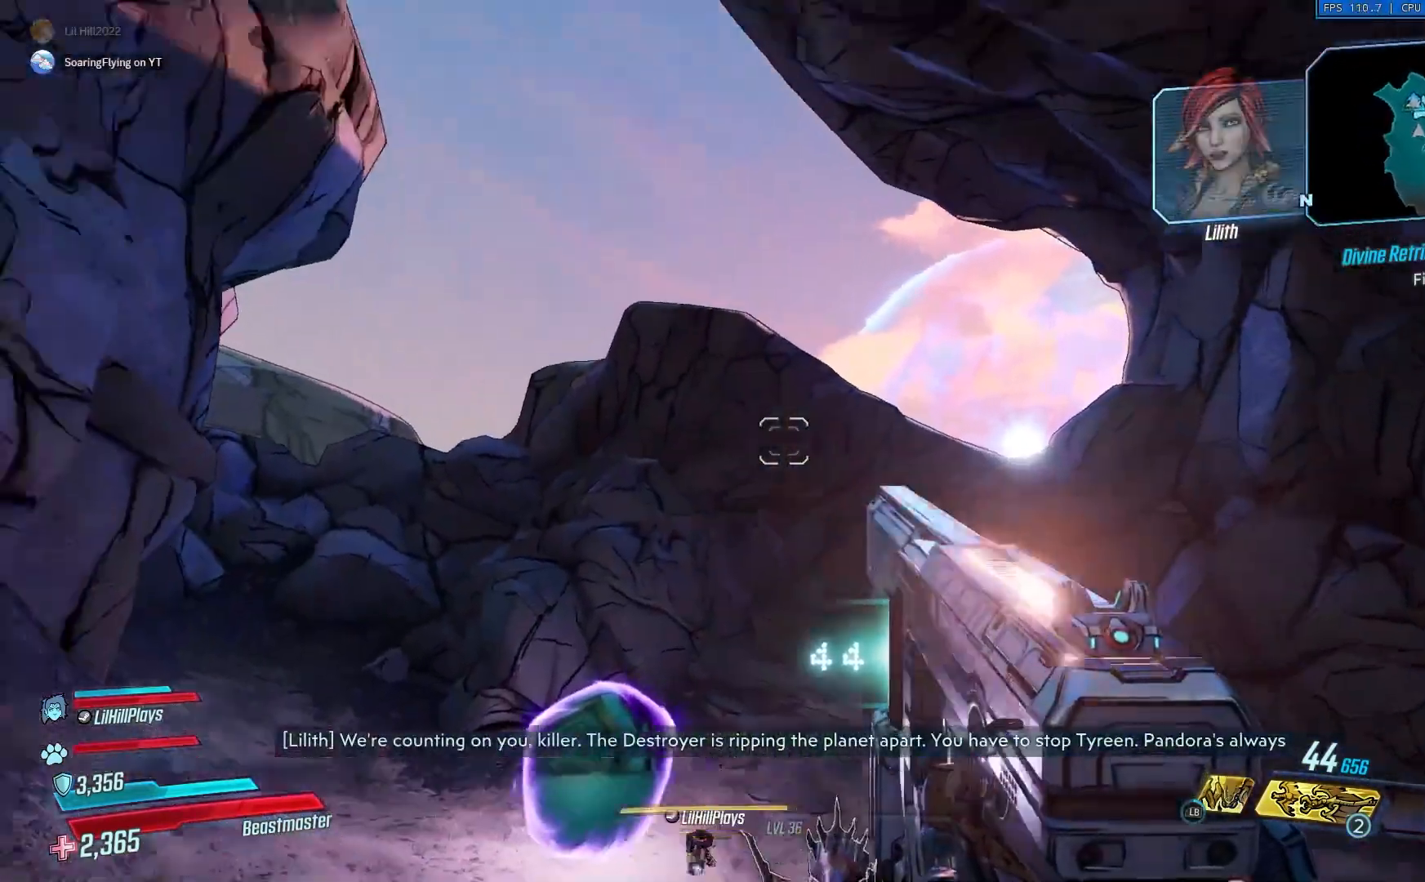
{"buttons": [], "left_stick": "down-left", "right_stick": "down", "events": [[67, "right_stick", "left"], [167, "left_stick", "down-left"], [384, "right_stick", "down"]]}
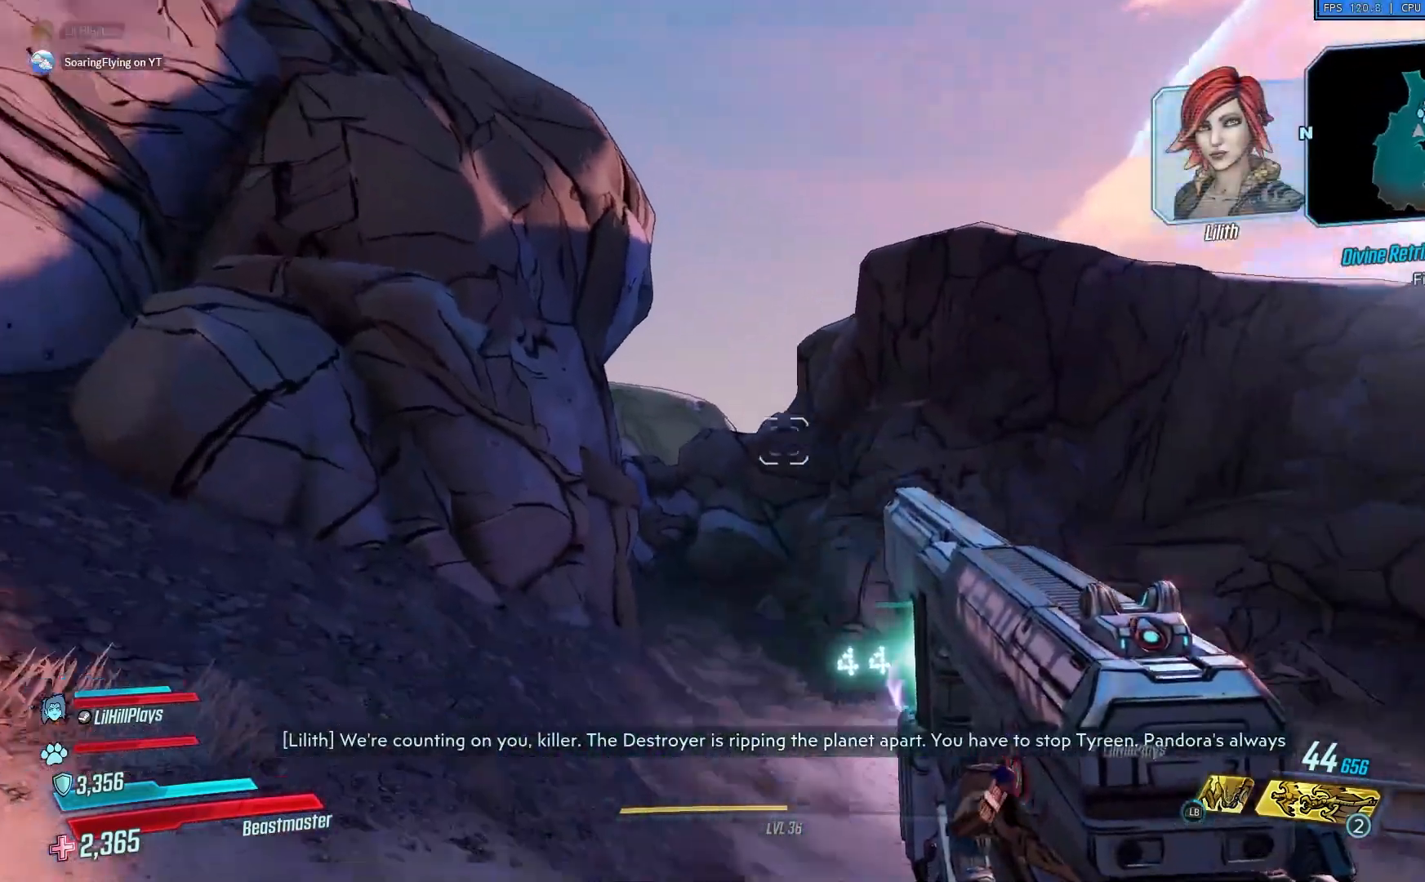
{"buttons": [], "left_stick": "down", "right_stick": "down-right", "events": [[167, "right_stick", "down-right"], [301, "left_stick", "down"], [301, "right_stick", "center"], [384, "right_stick", "down-right"]]}
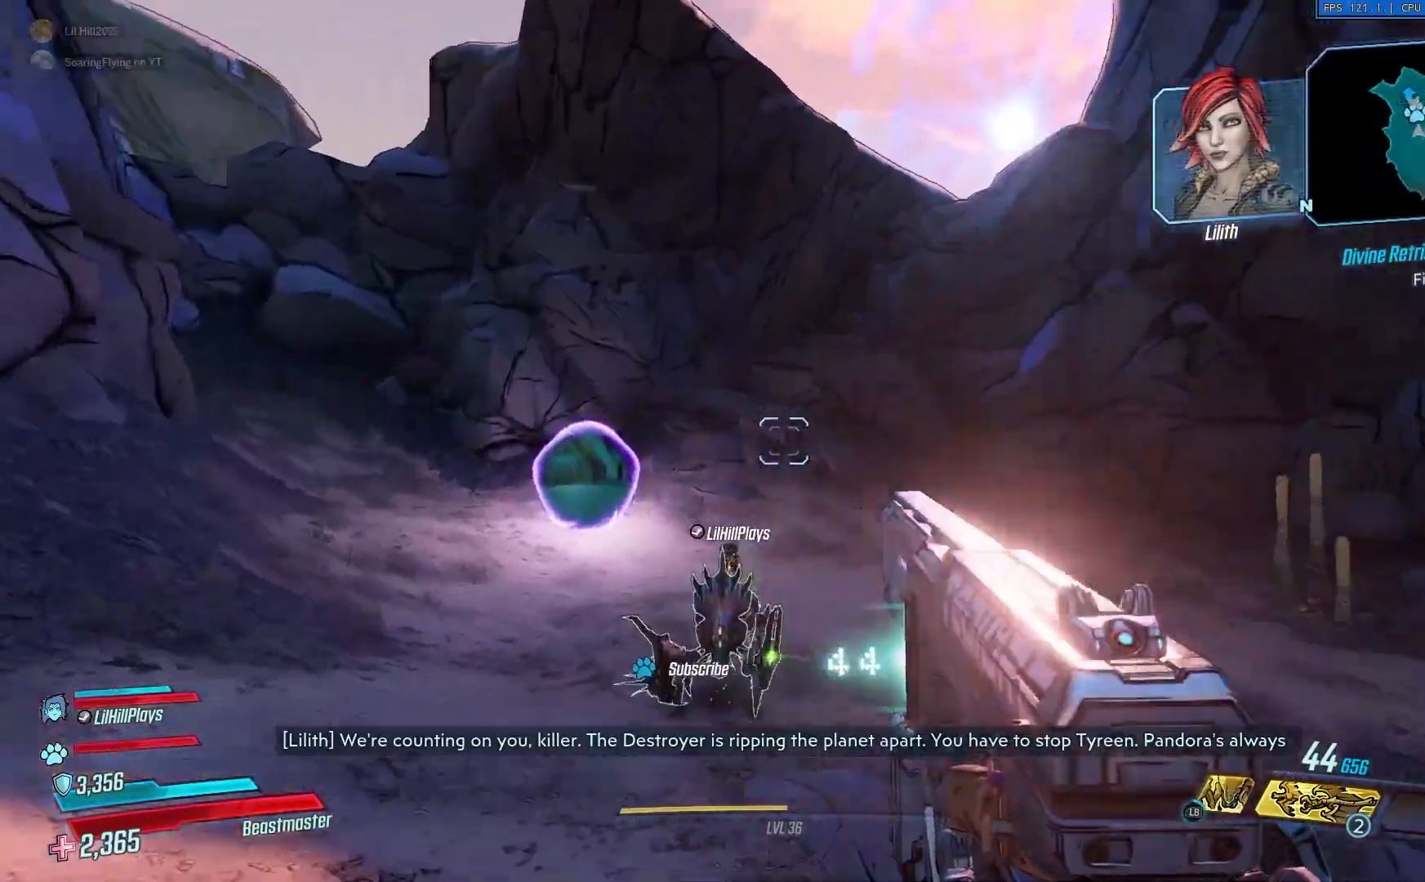
{"buttons": [], "left_stick": "up-right", "right_stick": "down-right", "events": [[50, "left_stick", "down-right"], [350, "left_stick", "right"], [450, "left_stick", "up-right"]]}
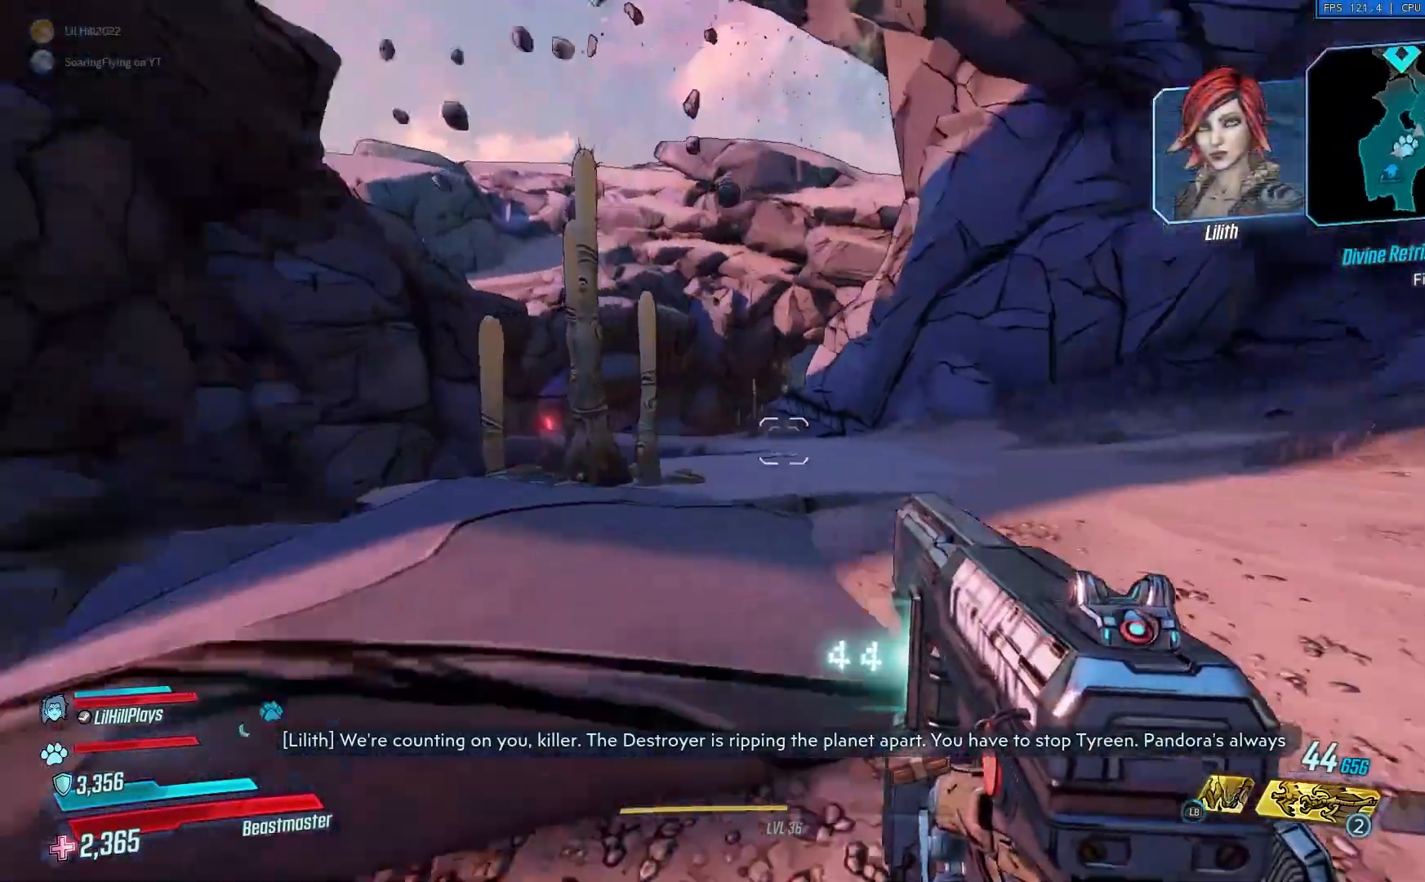
{"buttons": [], "left_stick": "up-right", "right_stick": "down", "events": [[84, "L3", "down"], [217, "L3", "up"], [384, "right_stick", "center"], [468, "right_stick", "down"]]}
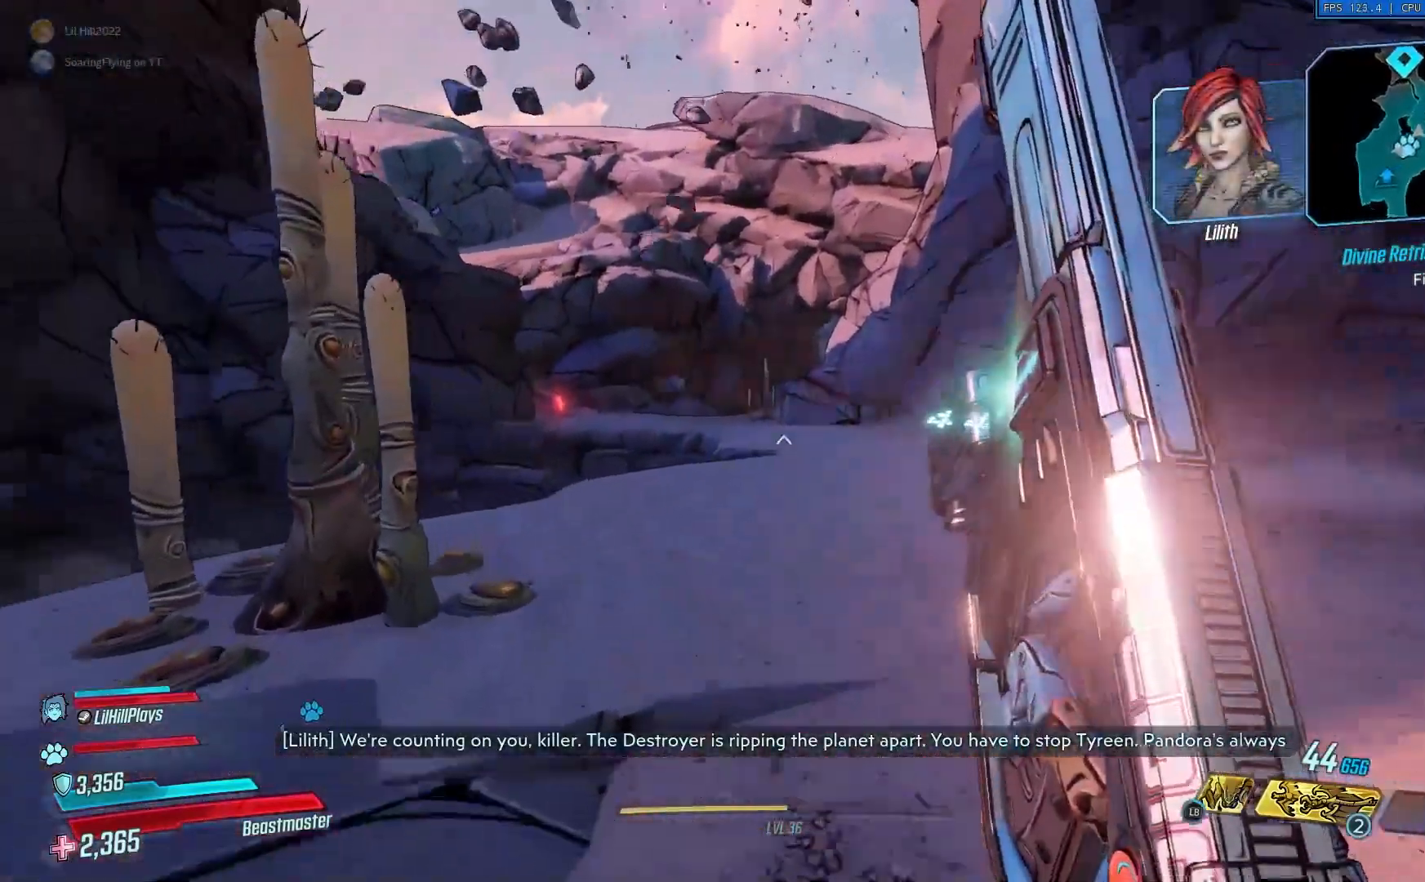
{"buttons": [], "left_stick": "up", "right_stick": "down", "events": [[50, "left_stick", "up"]]}
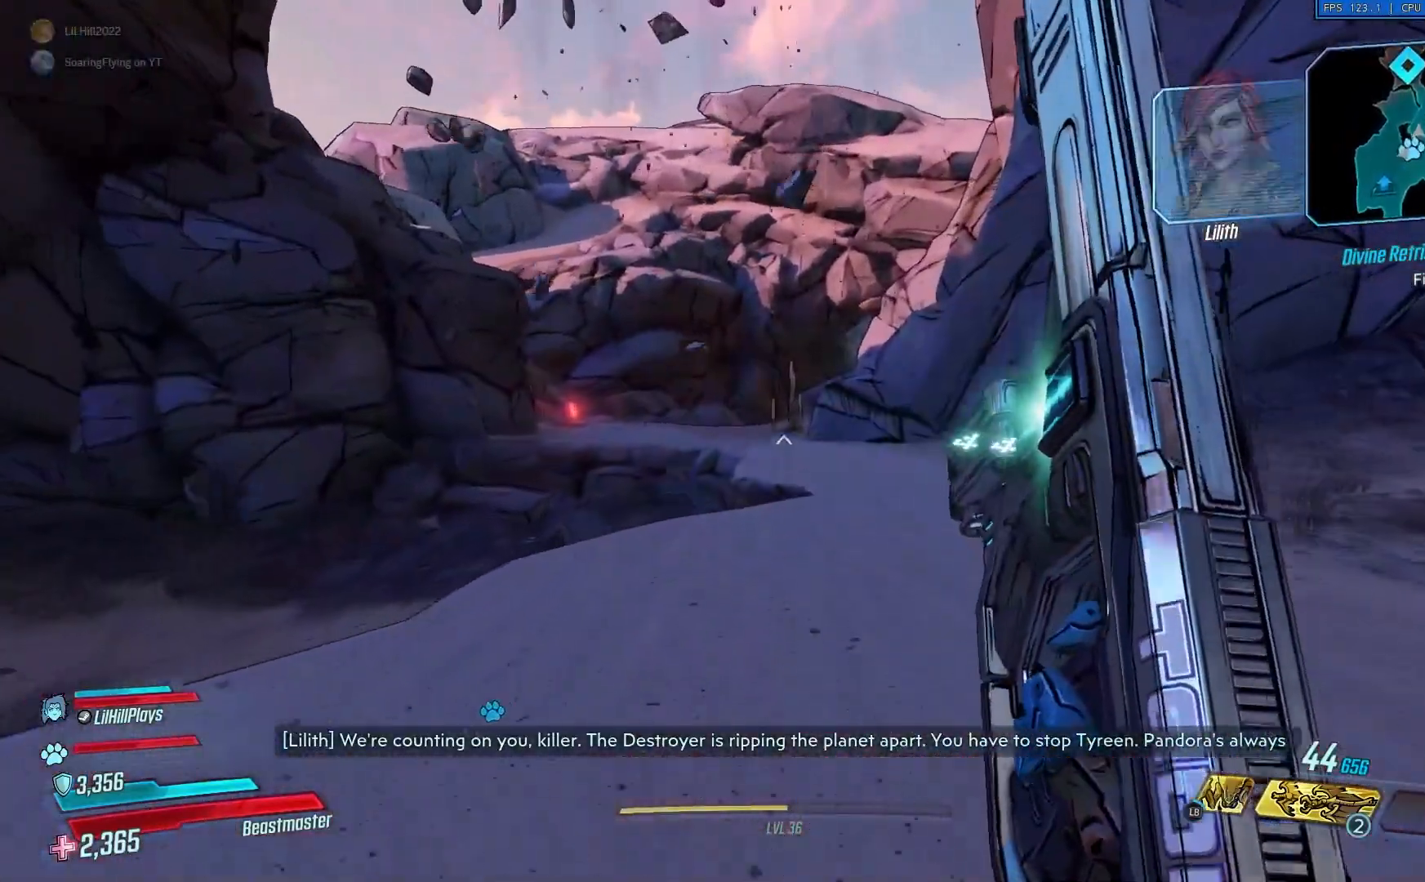
{"buttons": [], "left_stick": "up", "right_stick": "center", "events": [[417, "right_stick", "center"]]}
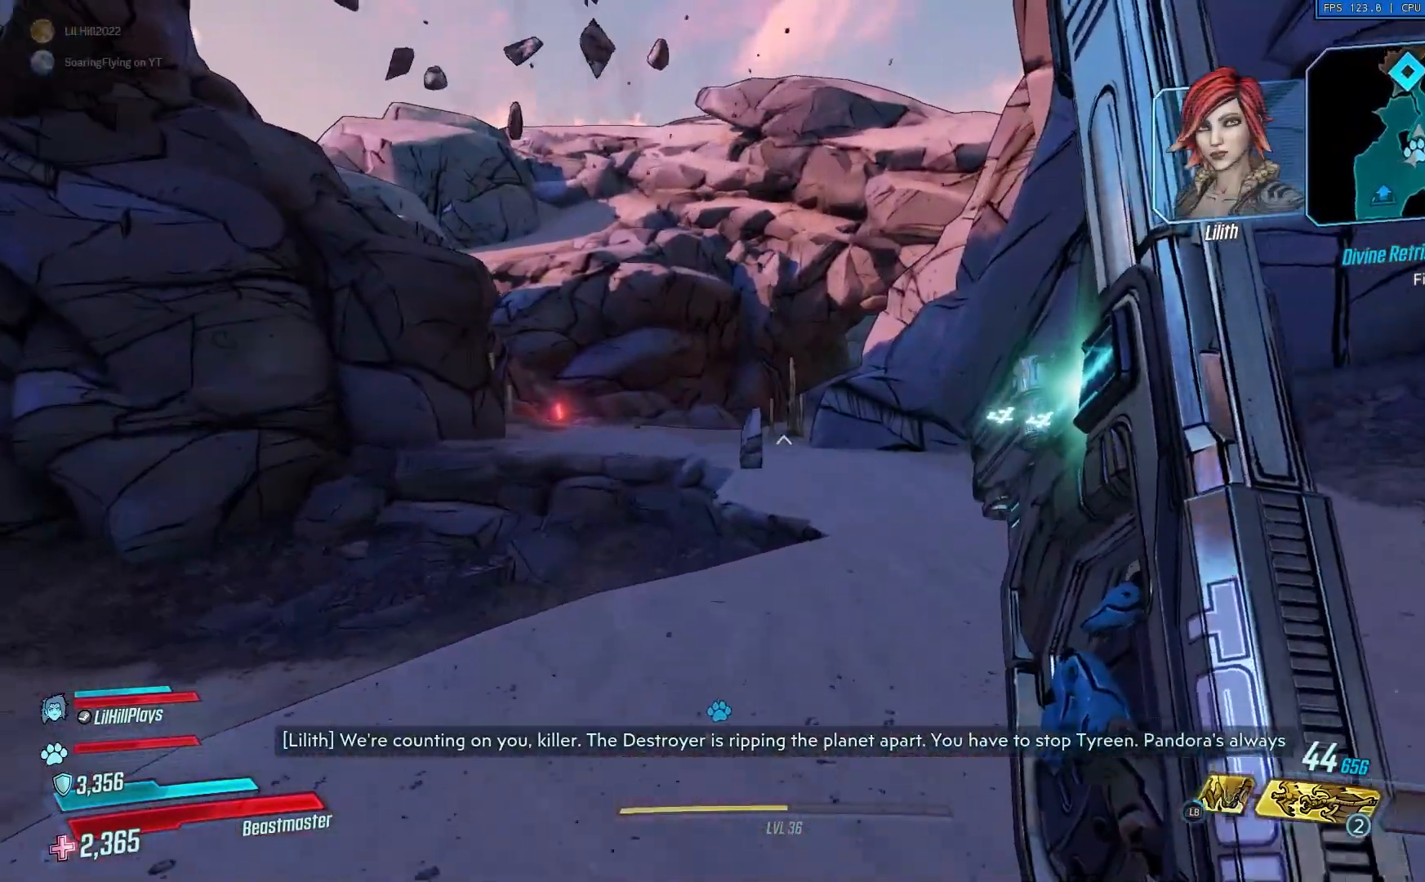
{"buttons": [], "left_stick": "up", "right_stick": "center", "events": []}
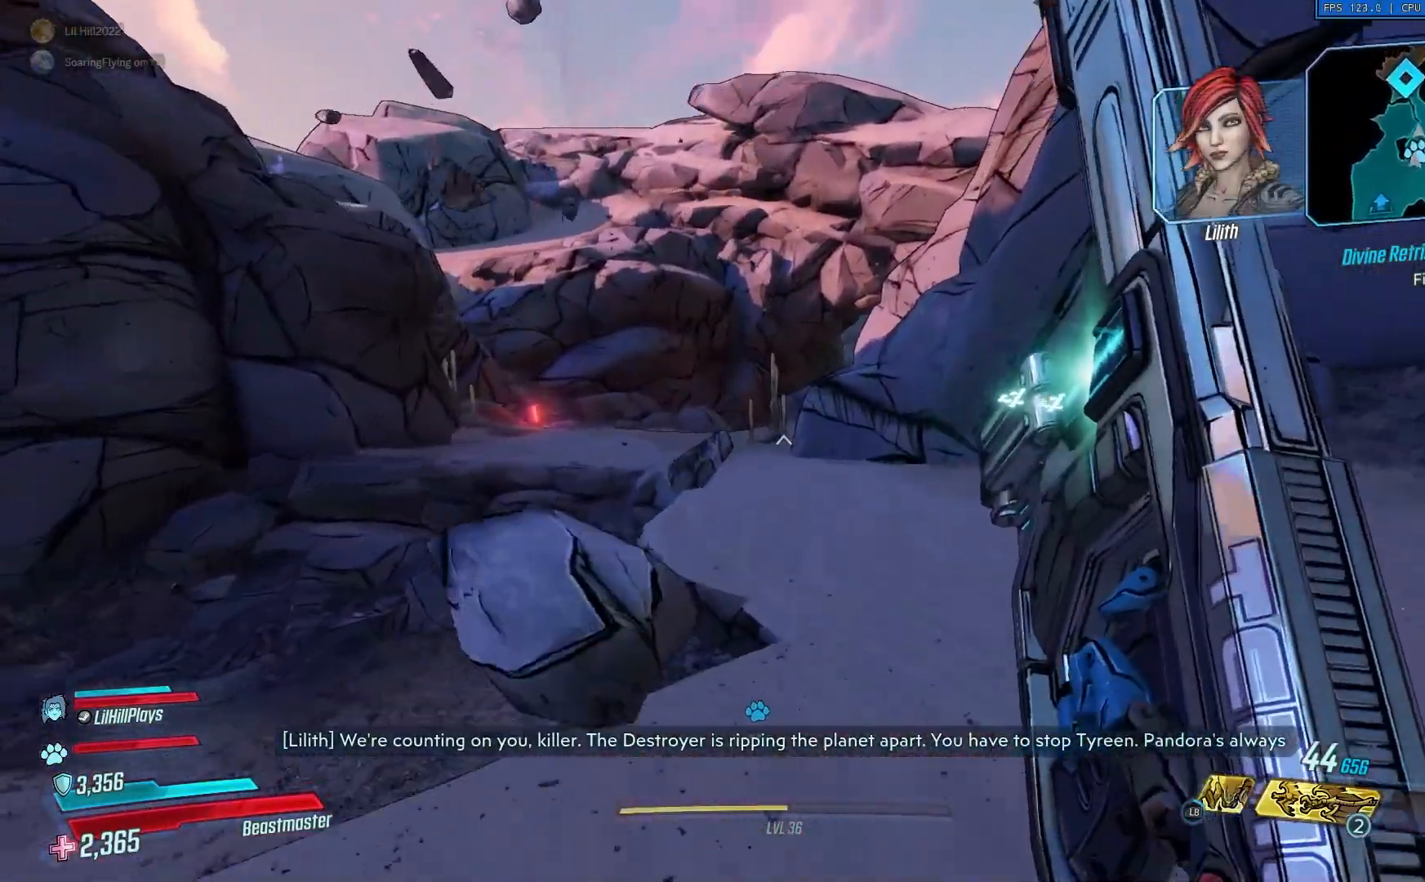
{"buttons": [], "left_stick": "up", "right_stick": "center", "events": []}
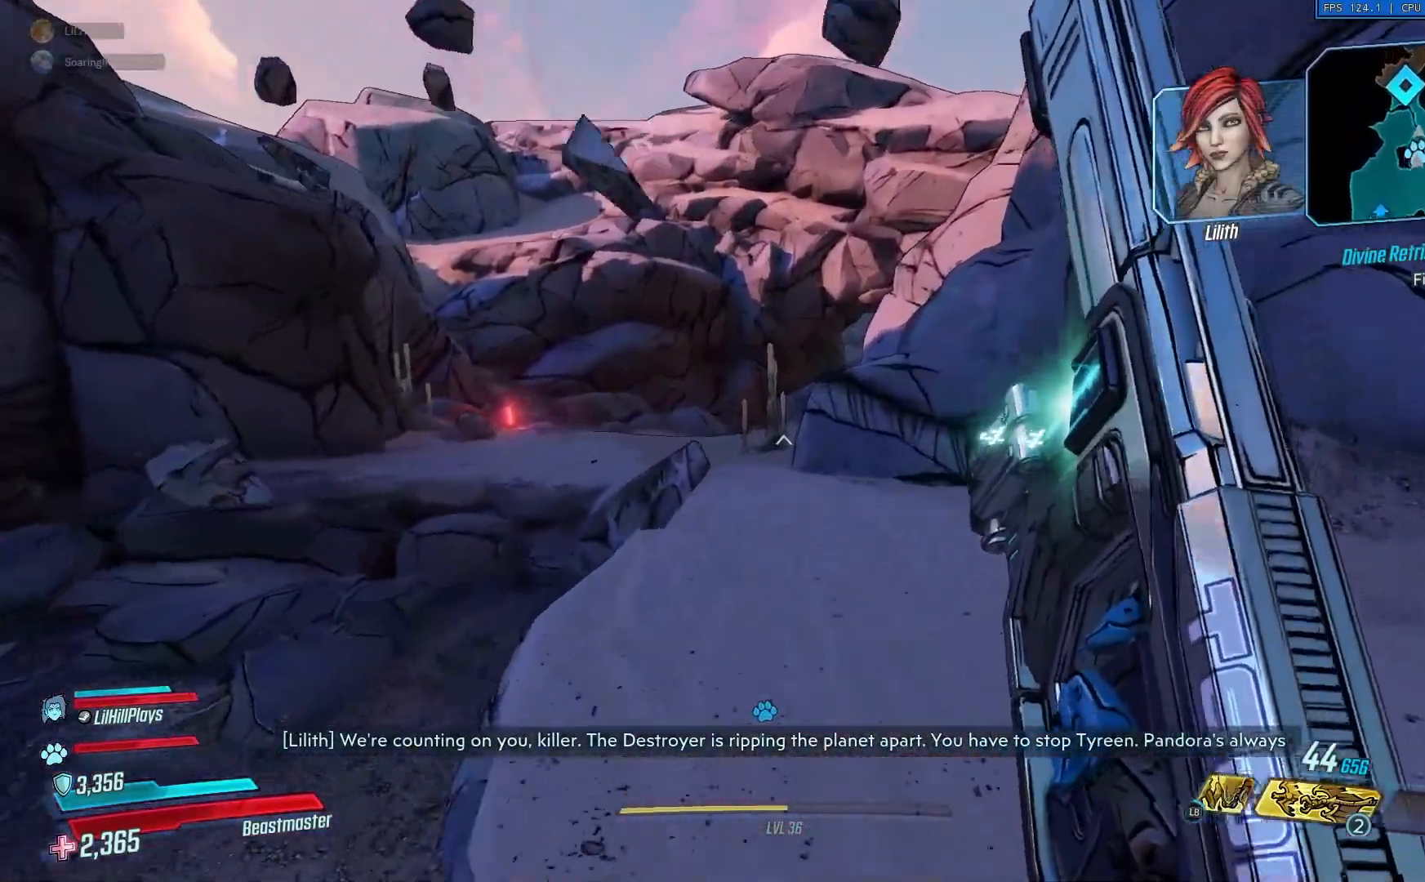
{"buttons": [], "left_stick": "up", "right_stick": "center", "events": []}
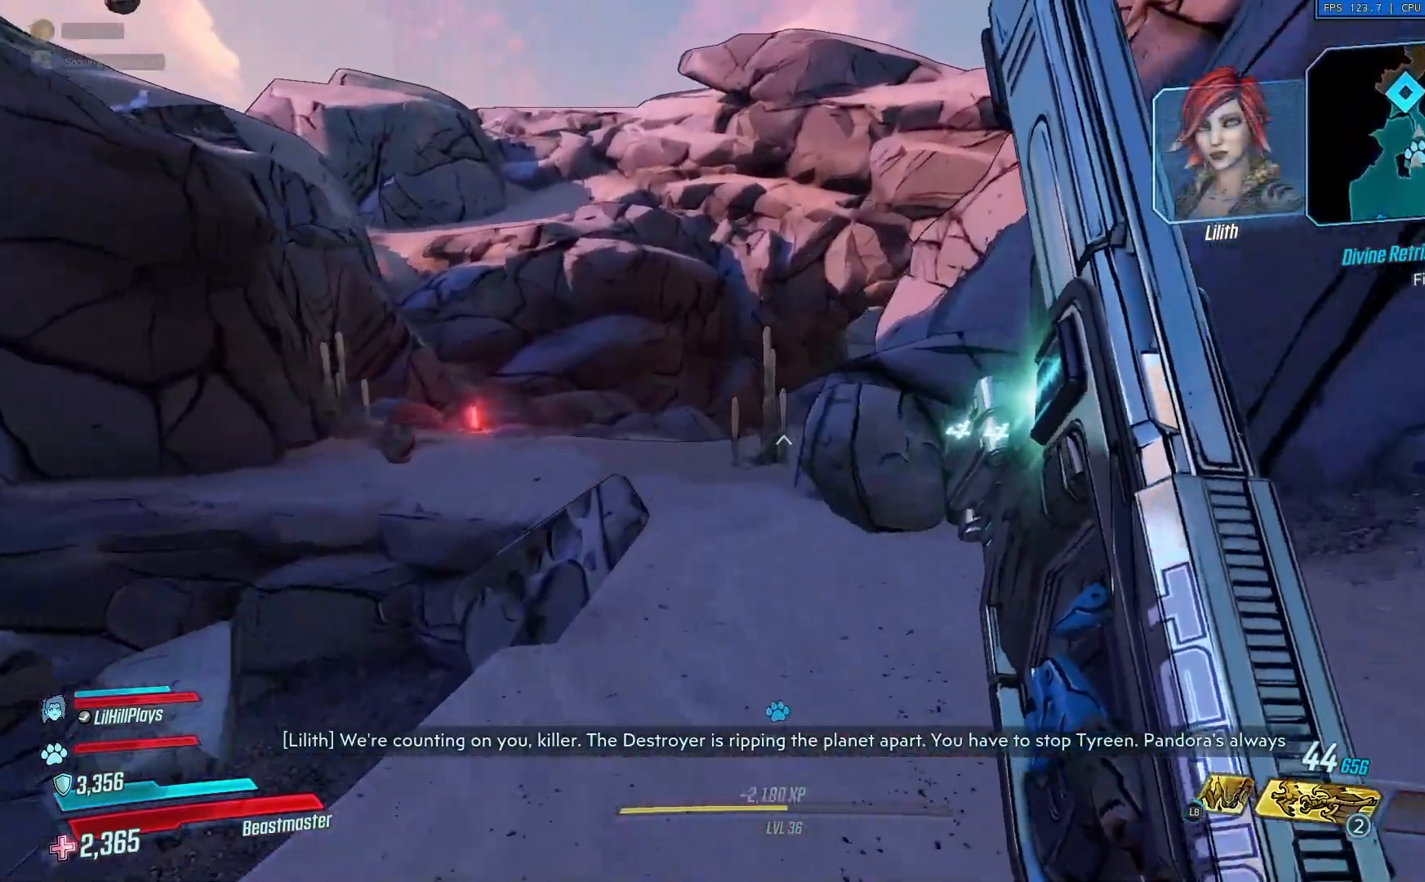
{"buttons": [], "left_stick": "up", "right_stick": "center", "events": []}
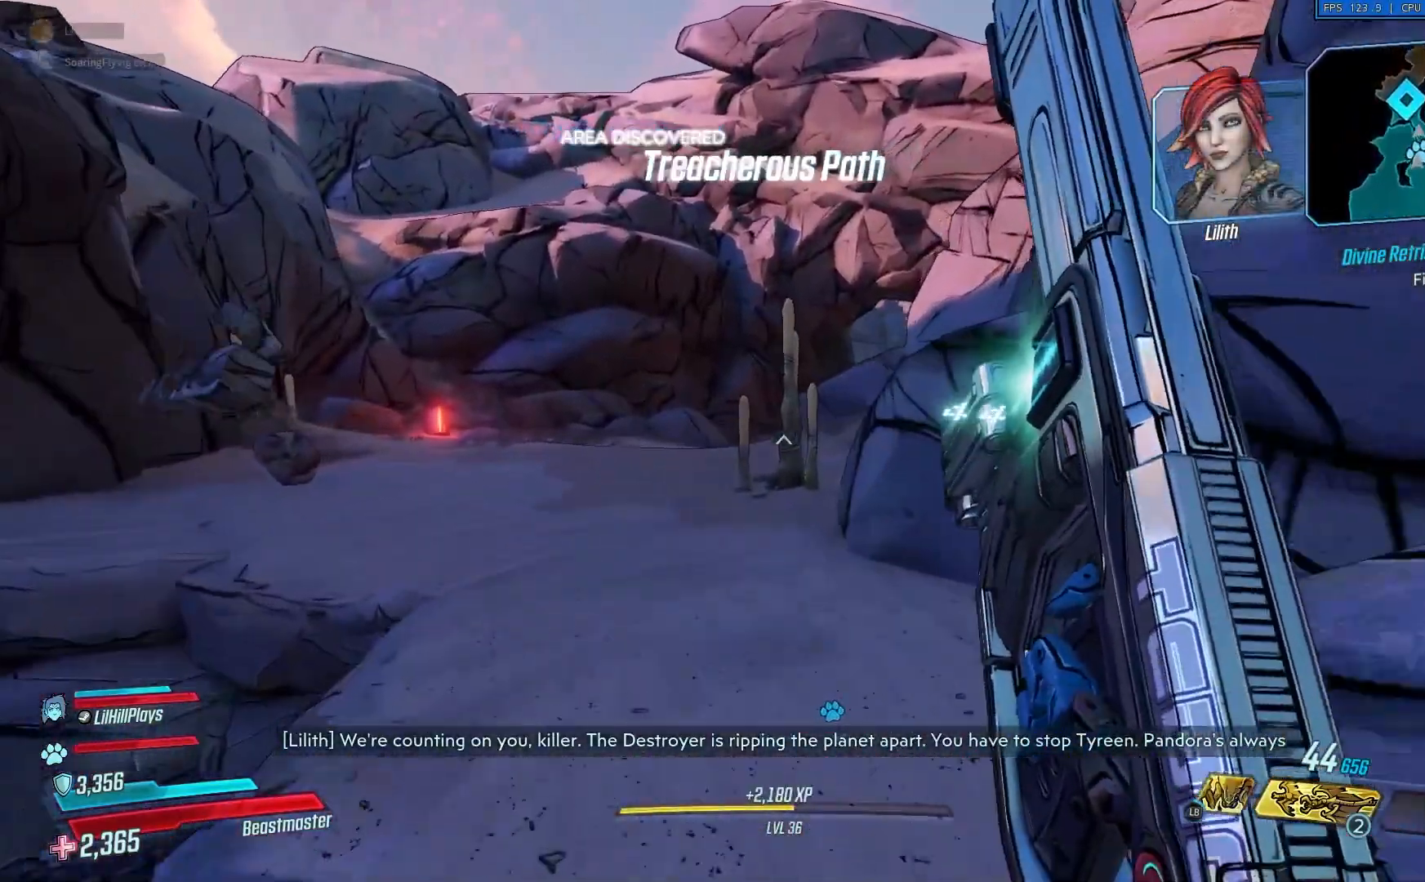
{"buttons": ["A"], "left_stick": "up", "right_stick": "center", "events": [[384, "A", "down"]]}
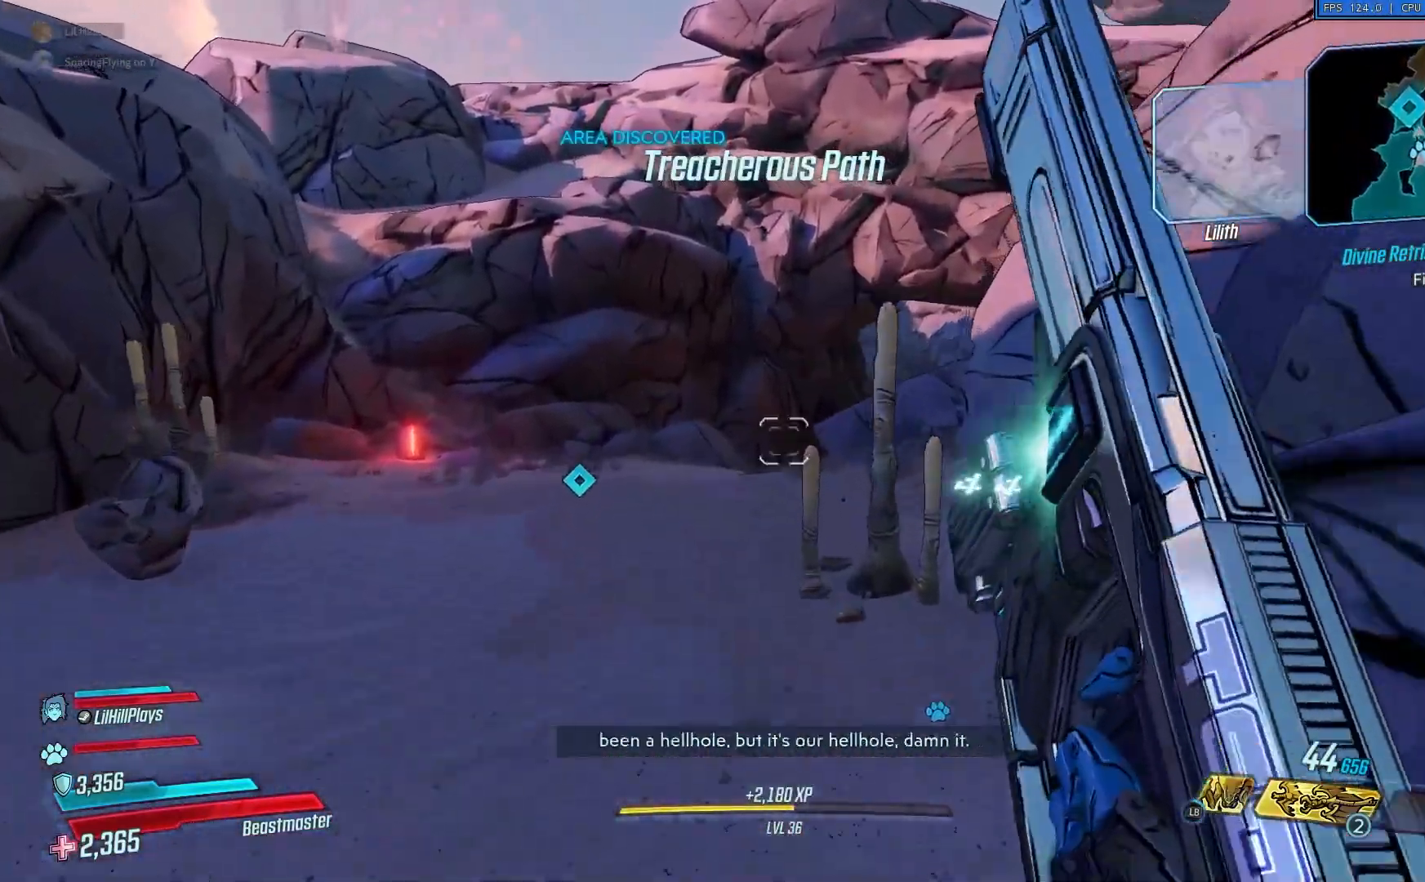
{"buttons": [], "left_stick": "up", "right_stick": "center", "events": [[17, "A", "up"]]}
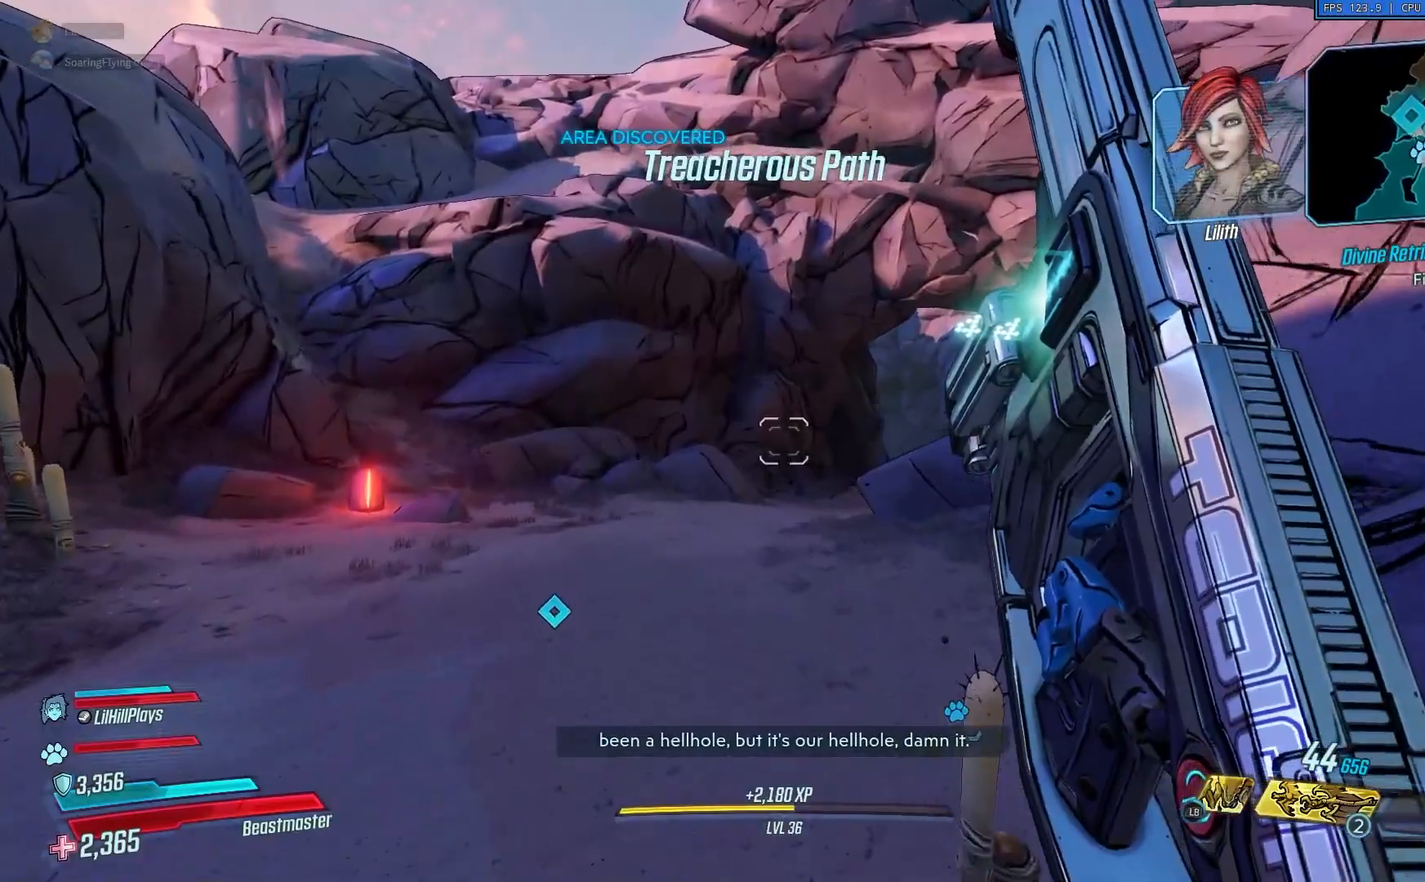
{"buttons": [], "left_stick": "up", "right_stick": "center", "events": []}
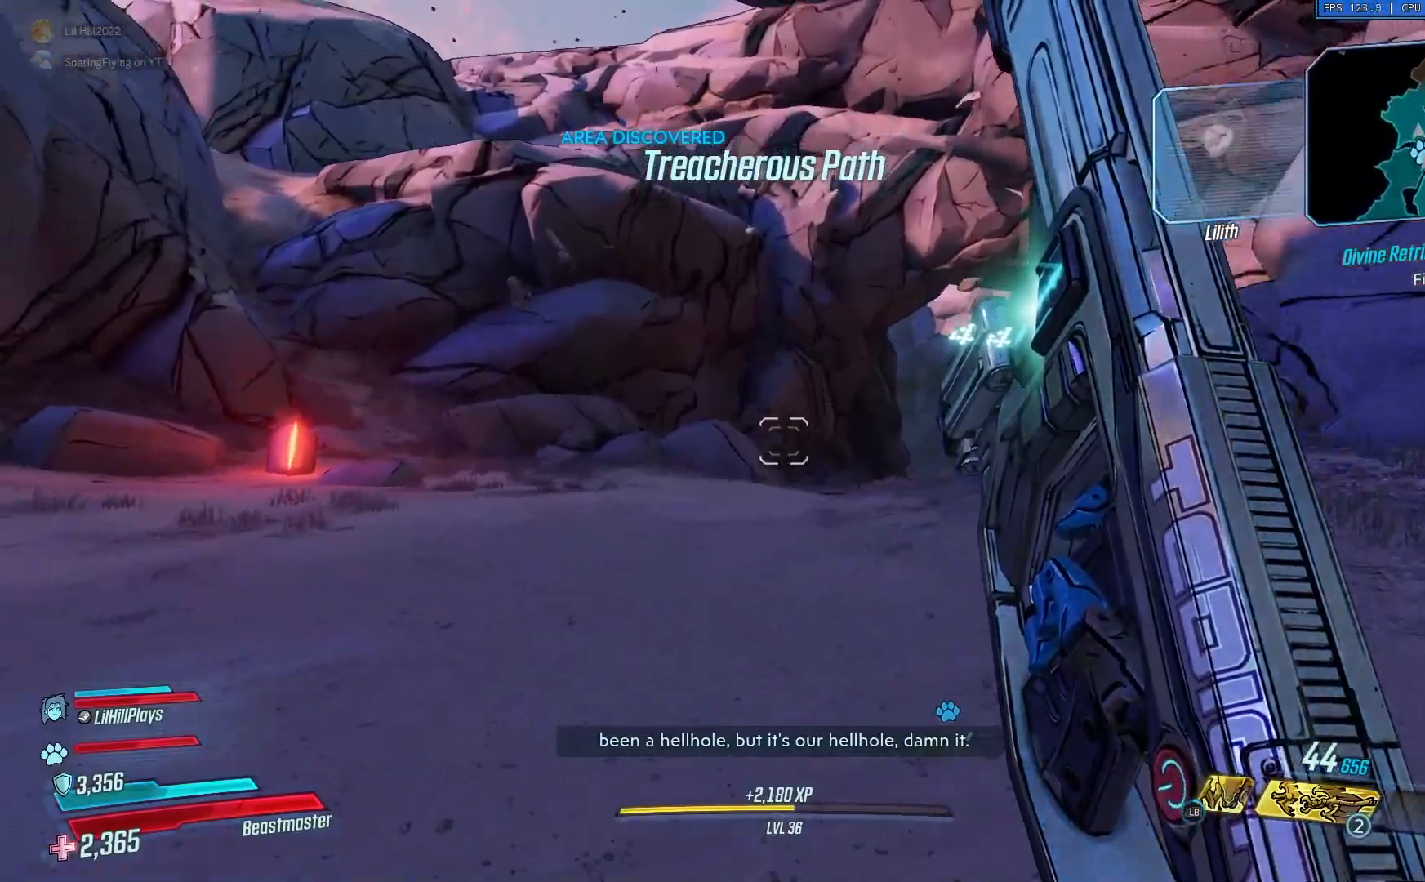
{"buttons": [], "left_stick": "up", "right_stick": "center", "events": [[251, "A", "down"], [384, "A", "up"]]}
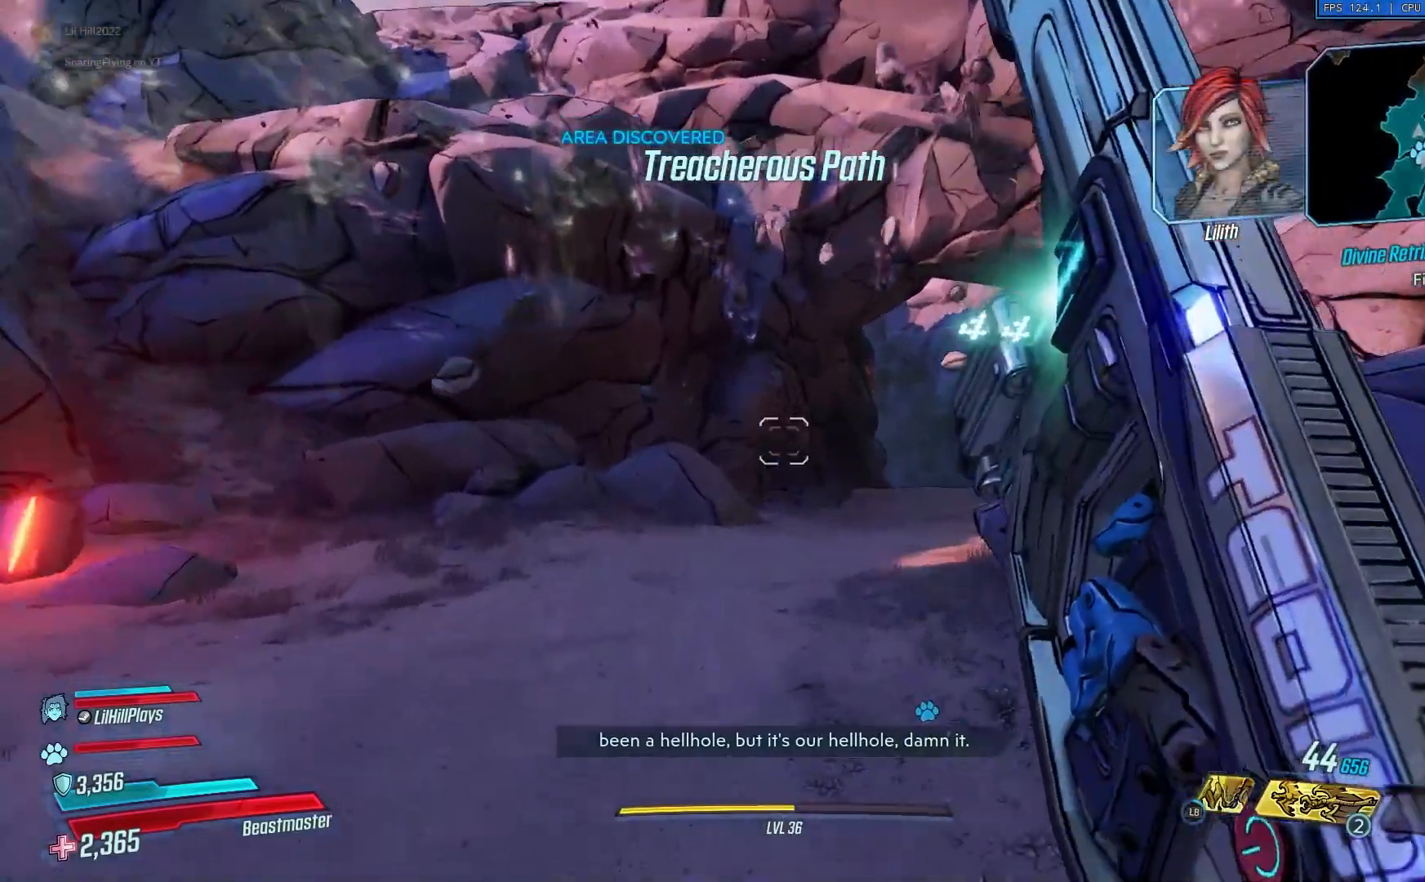
{"buttons": [], "left_stick": "up", "right_stick": "down-right", "events": [[117, "right_stick", "down-right"]]}
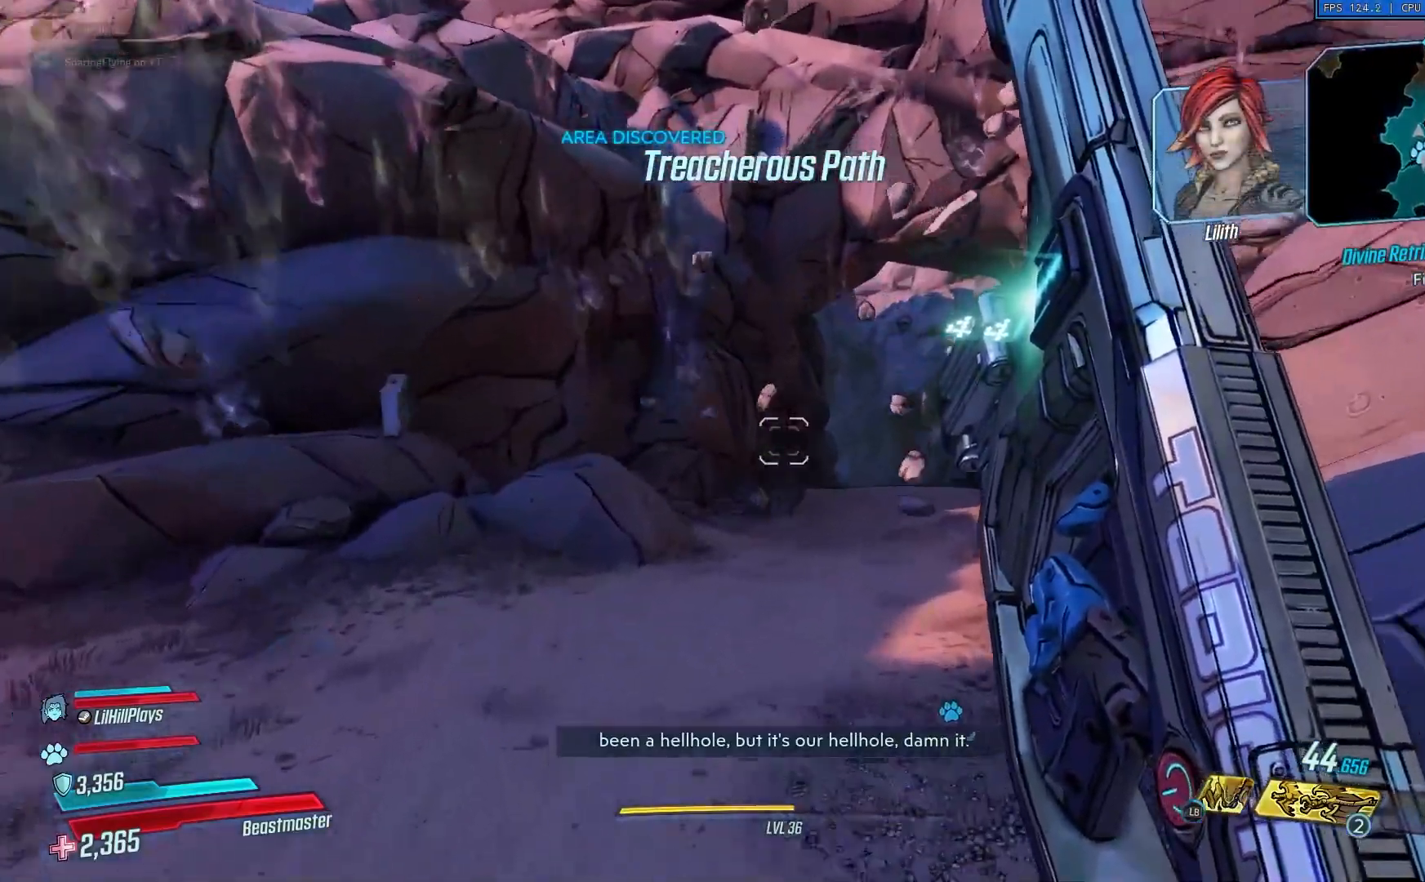
{"buttons": [], "left_stick": "up", "right_stick": "center", "events": [[117, "right_stick", "right"], [217, "right_stick", "center"]]}
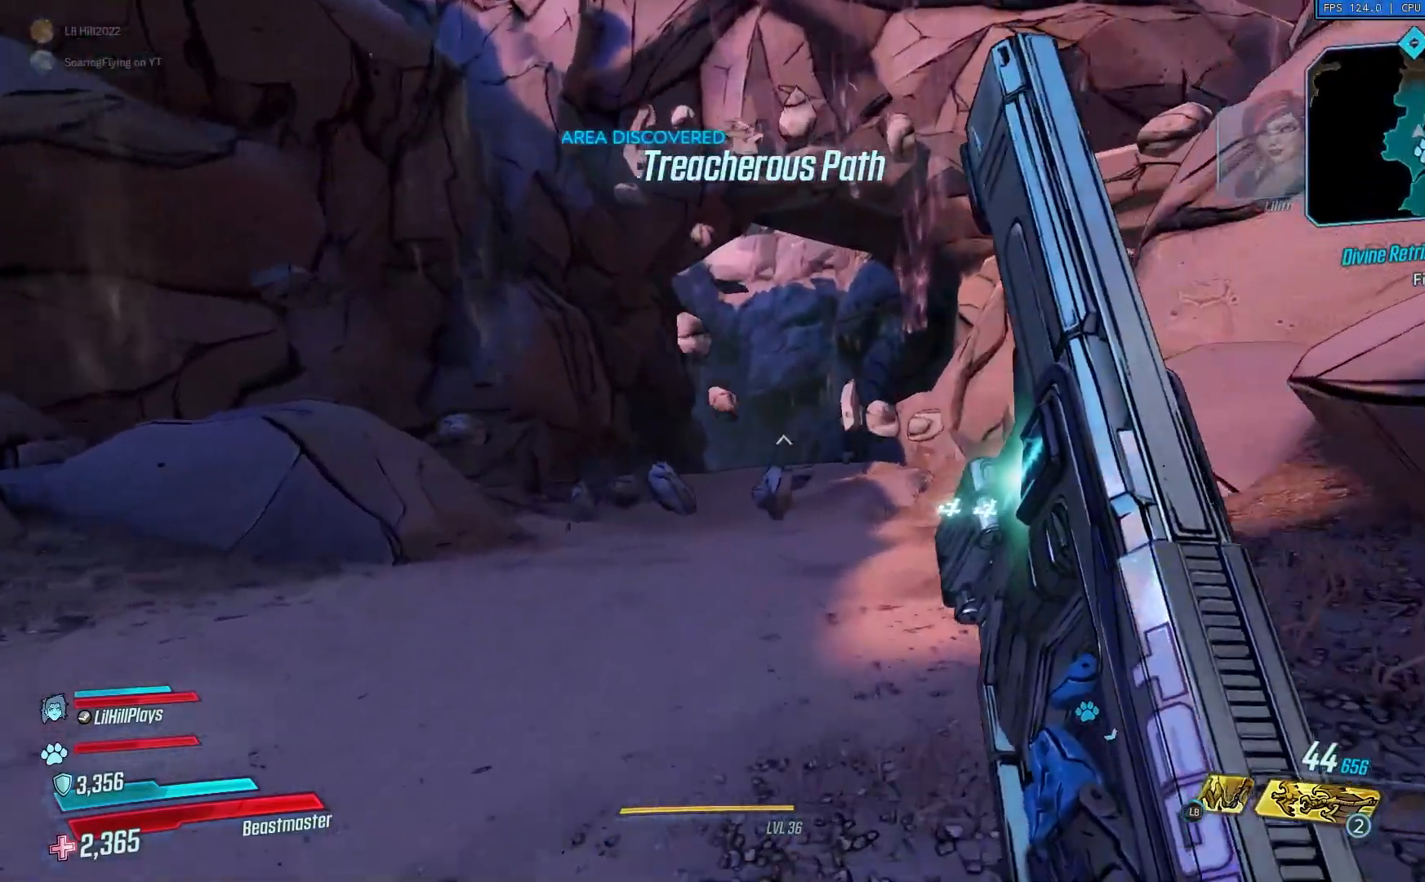
{"buttons": [], "left_stick": "up", "right_stick": "center", "events": []}
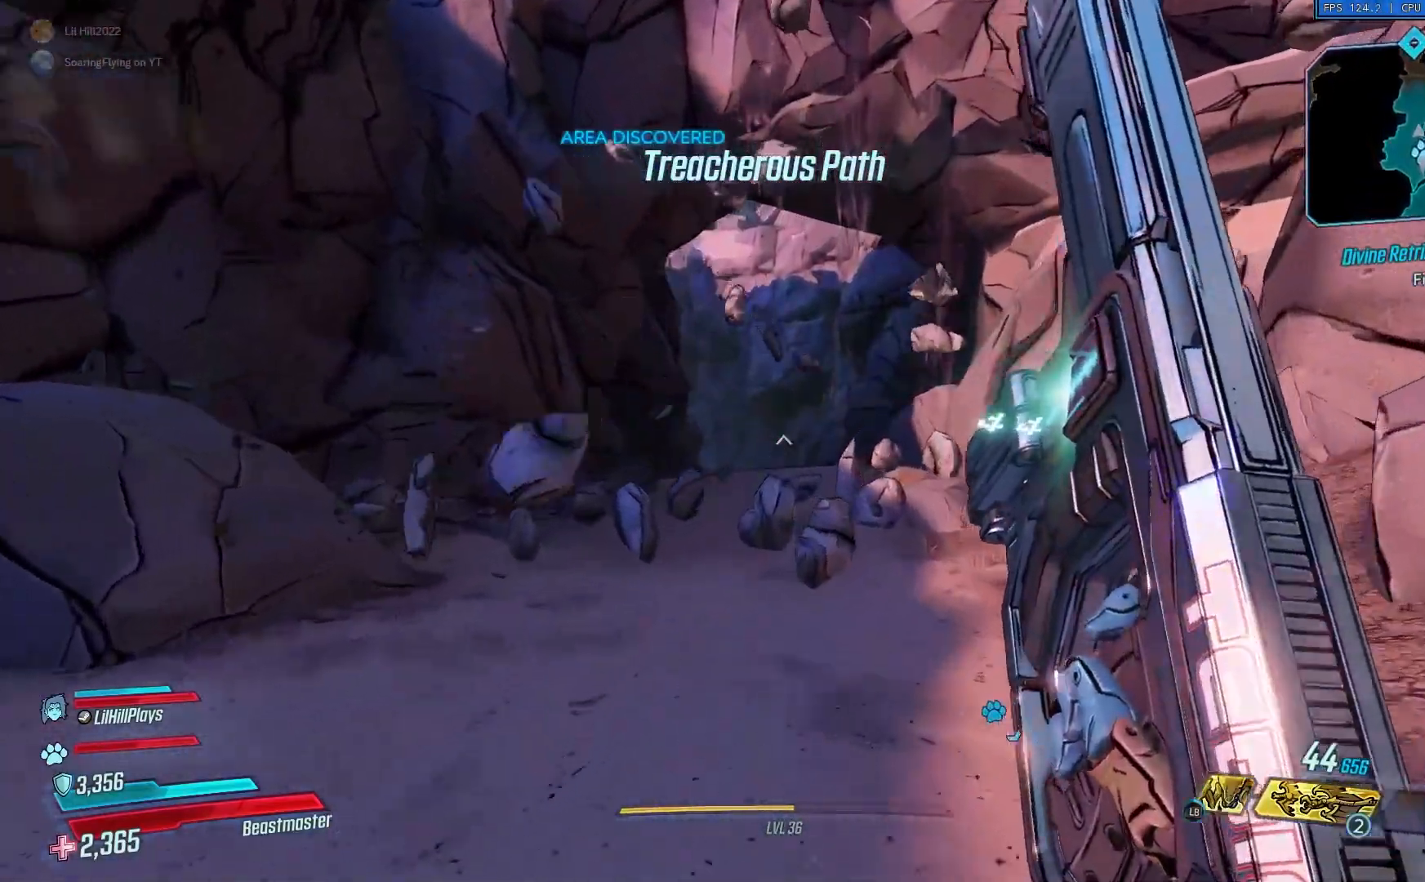
{"buttons": [], "left_stick": "up", "right_stick": "center", "events": []}
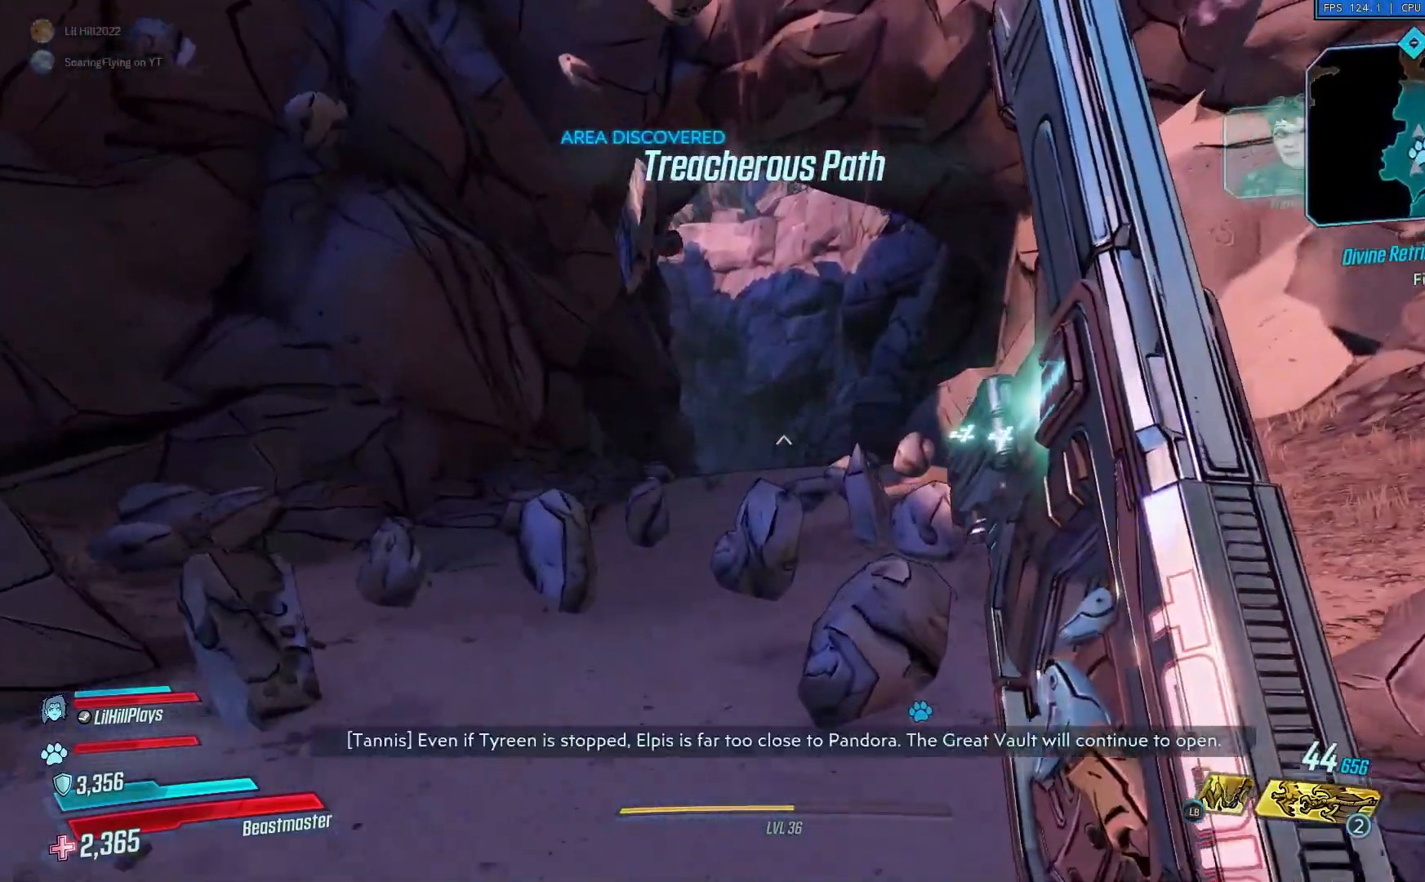
{"buttons": [], "left_stick": "up", "right_stick": "center", "events": []}
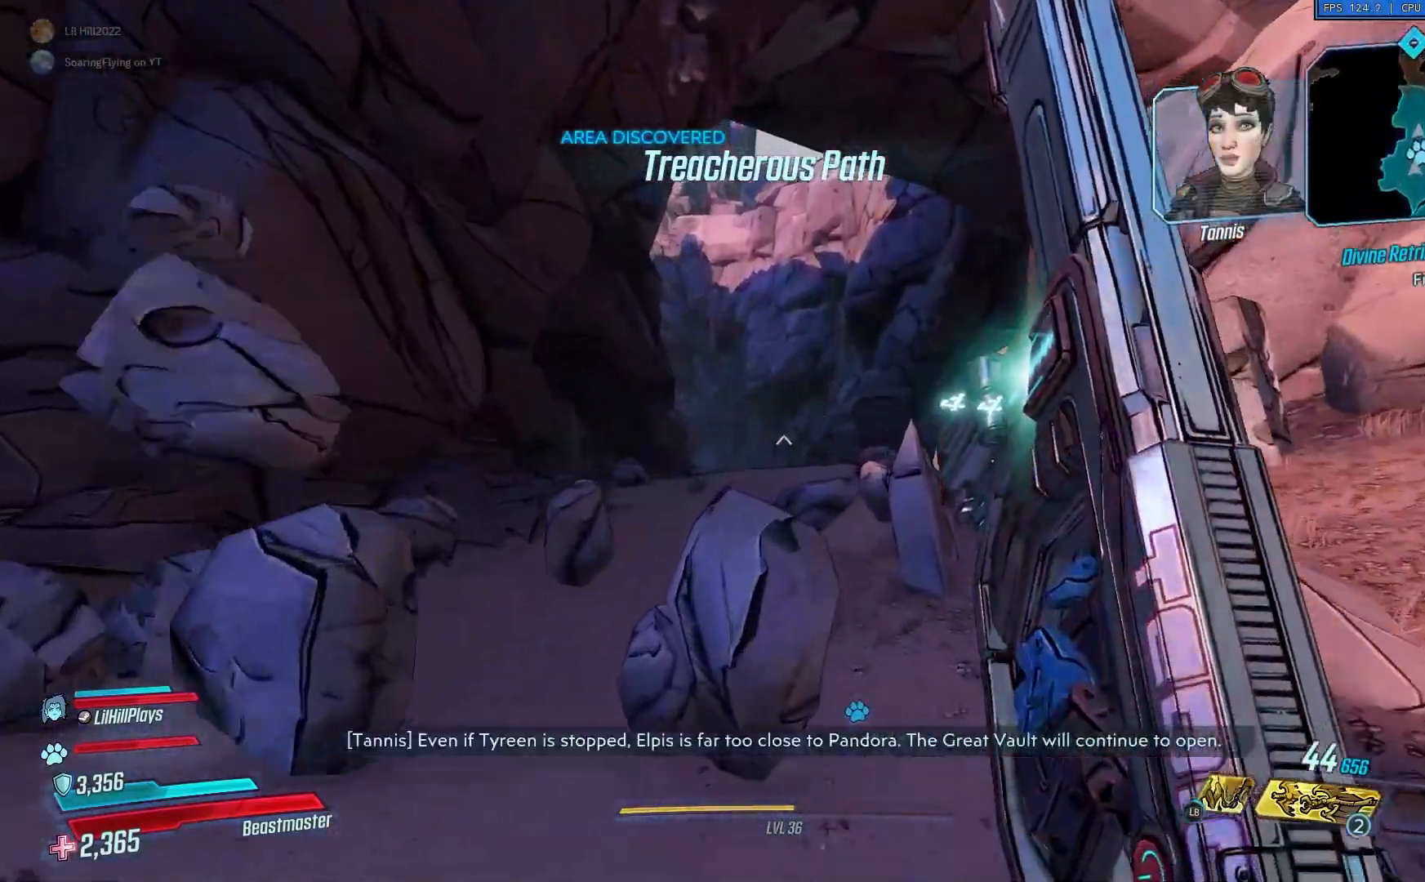
{"buttons": [], "left_stick": "up", "right_stick": "center", "events": []}
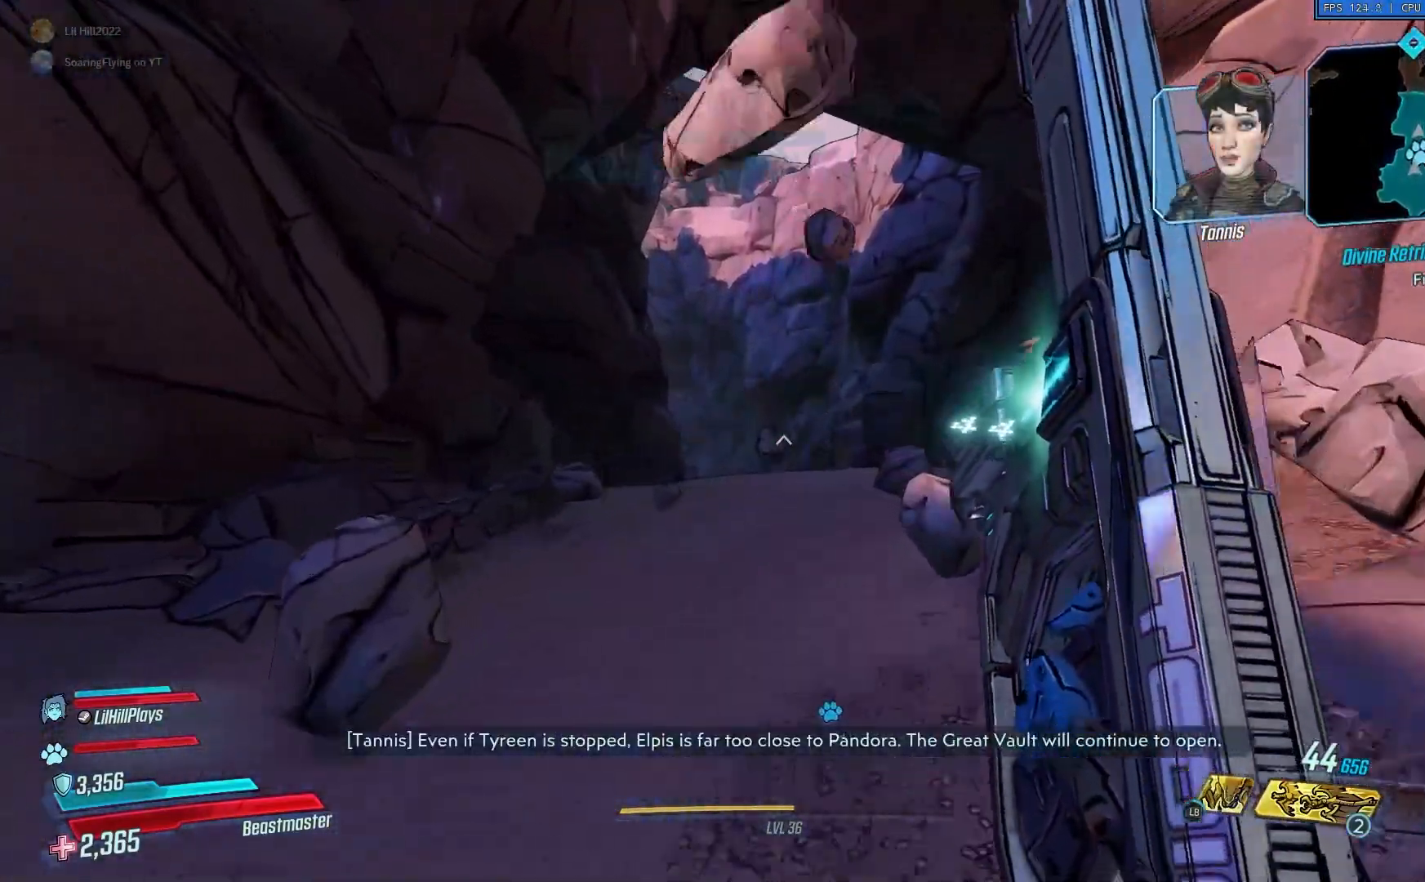
{"buttons": [], "left_stick": "up", "right_stick": "center", "events": [[17, "A", "down"], [83, "A", "up"], [300, "right_stick", "down"], [500, "right_stick", "center"]]}
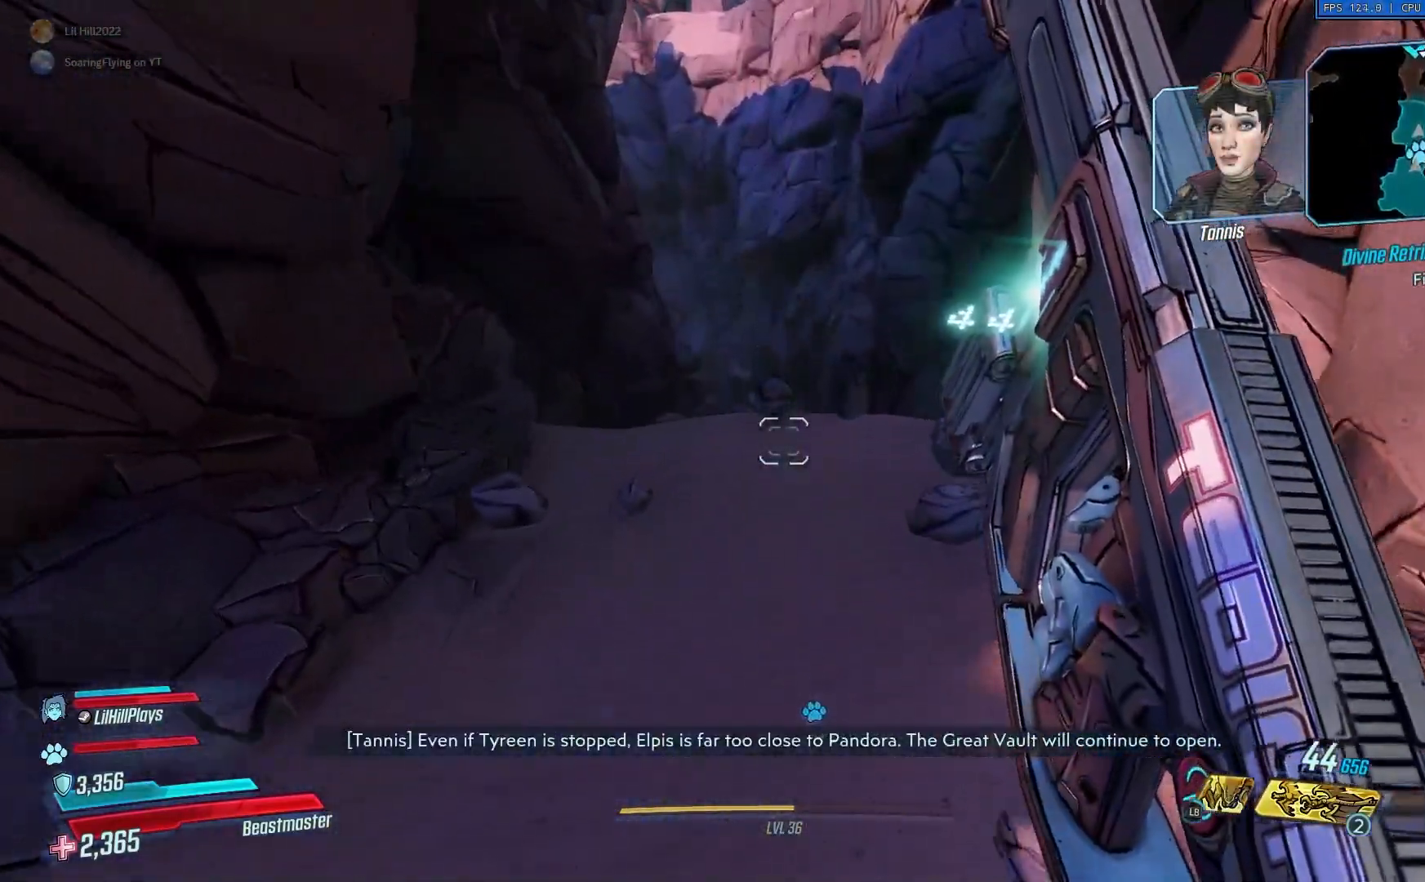
{"buttons": [], "left_stick": "up", "right_stick": "left", "events": [[384, "right_stick", "left"]]}
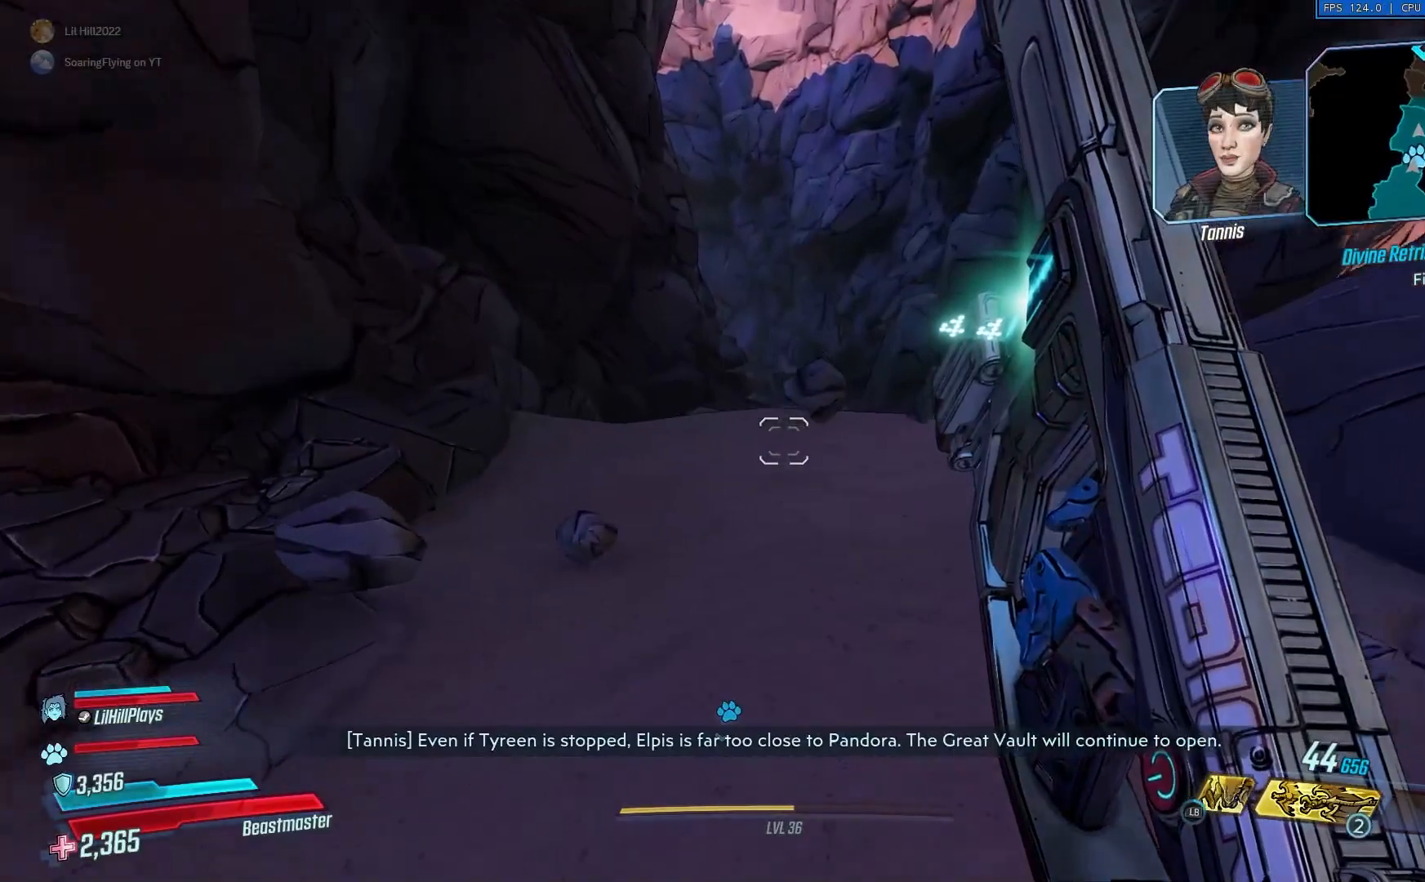
{"buttons": [], "left_stick": "up", "right_stick": "center", "events": [[17, "right_stick", "center"], [283, "right_stick", "right"], [434, "right_stick", "center"]]}
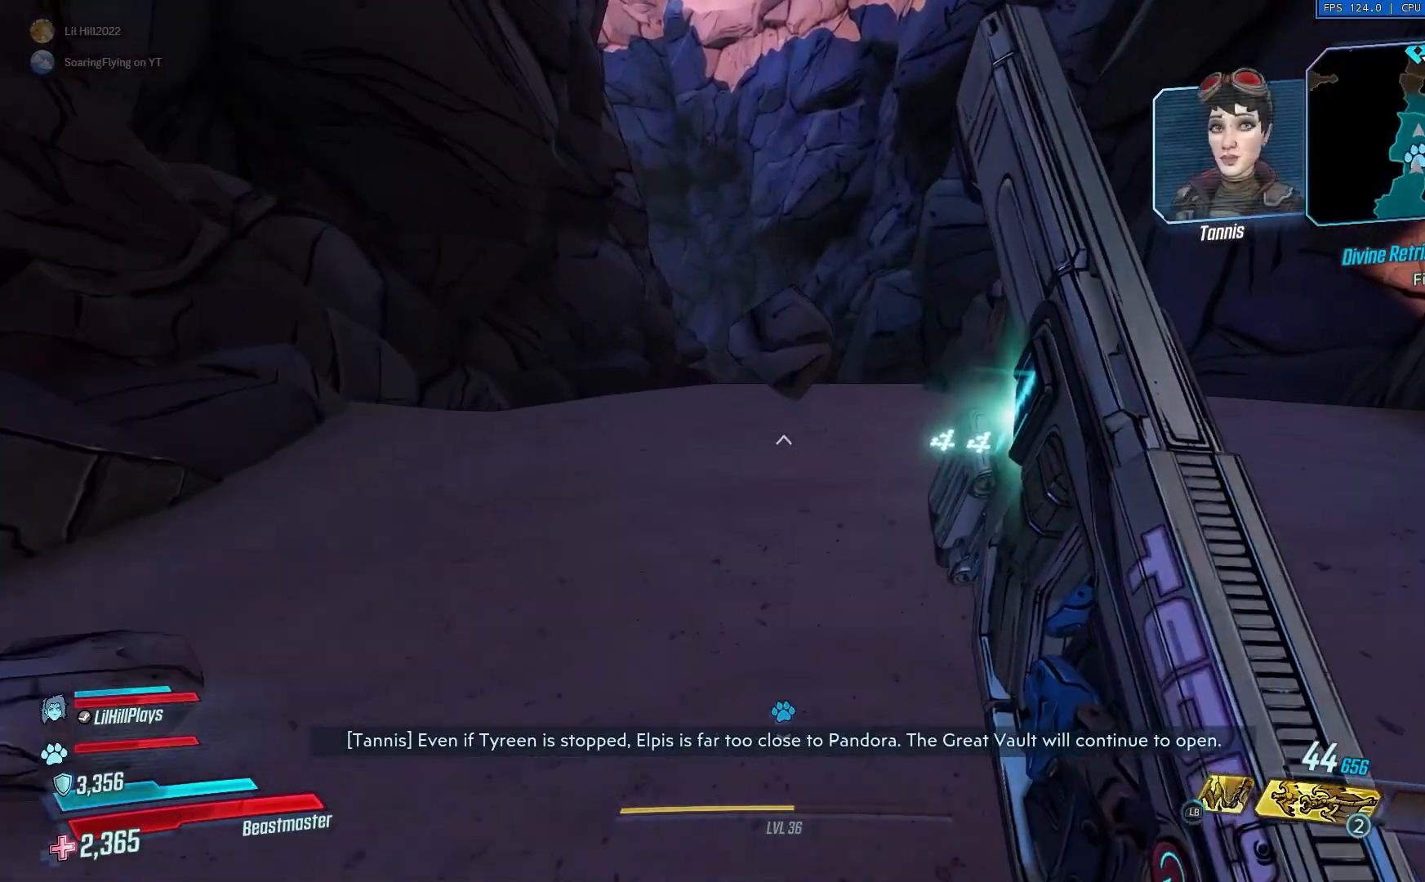
{"buttons": [], "left_stick": "up", "right_stick": "down", "events": [[184, "A", "down"], [217, "A", "up"], [417, "right_stick", "down"]]}